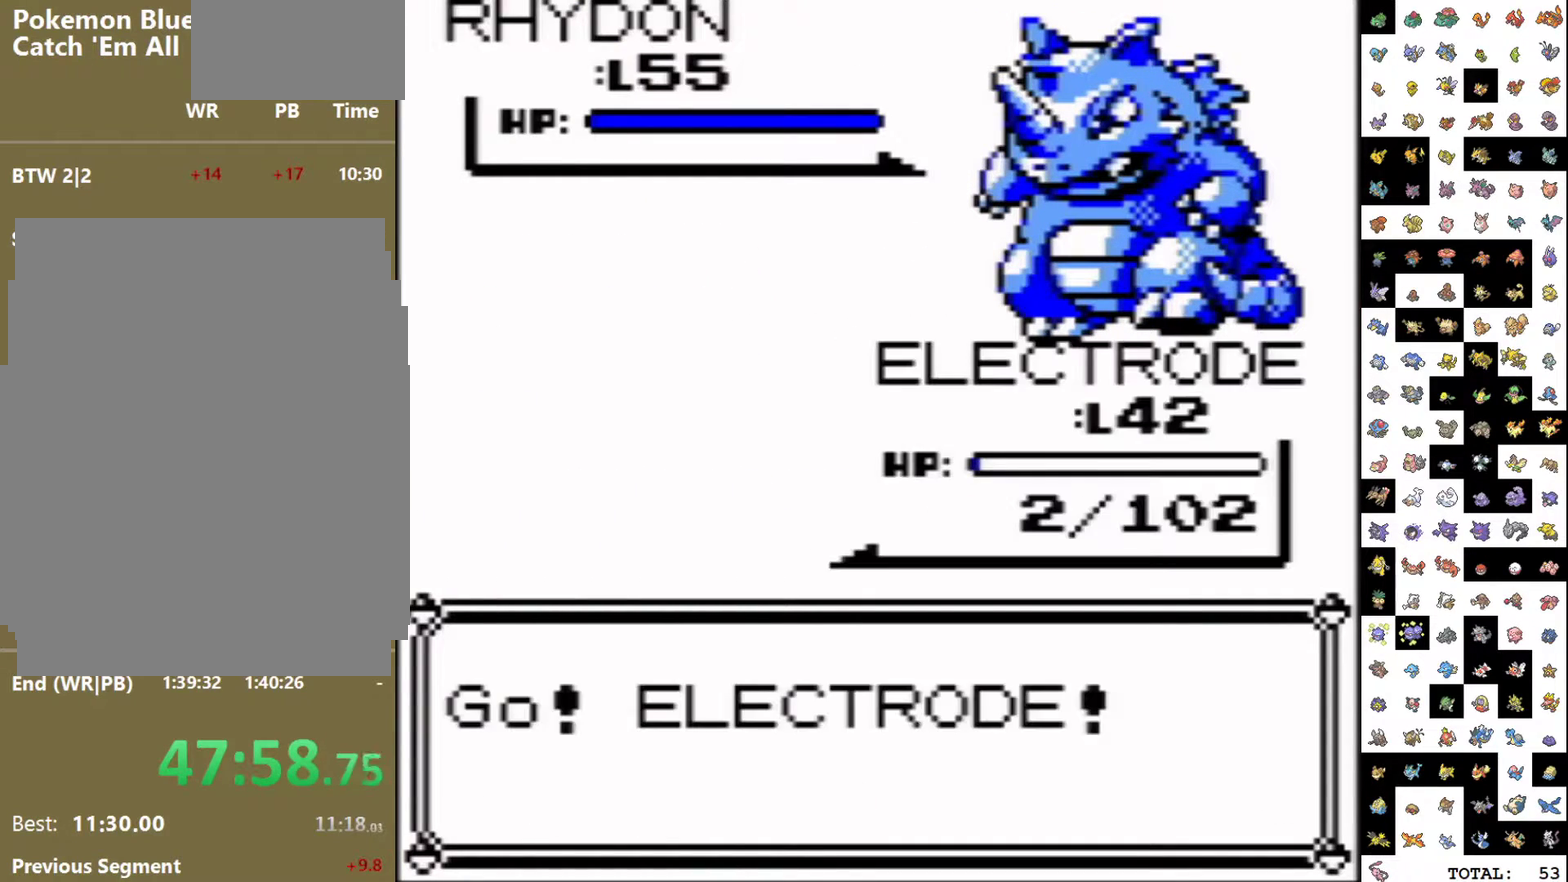
Gameplay with a controller (Nintendo layout); each line is a JSON object with the inputs held at the frame after it. "events" lists button and stick changes between this image and that frame as [ms after this image, input, new state], when the widget could be followed in between. Not read: L3 R3.
{"buttons": ["A", "DPAD_DOWN"], "events": [[17, "A", "down"], [33, "DPAD_DOWN", "down"]]}
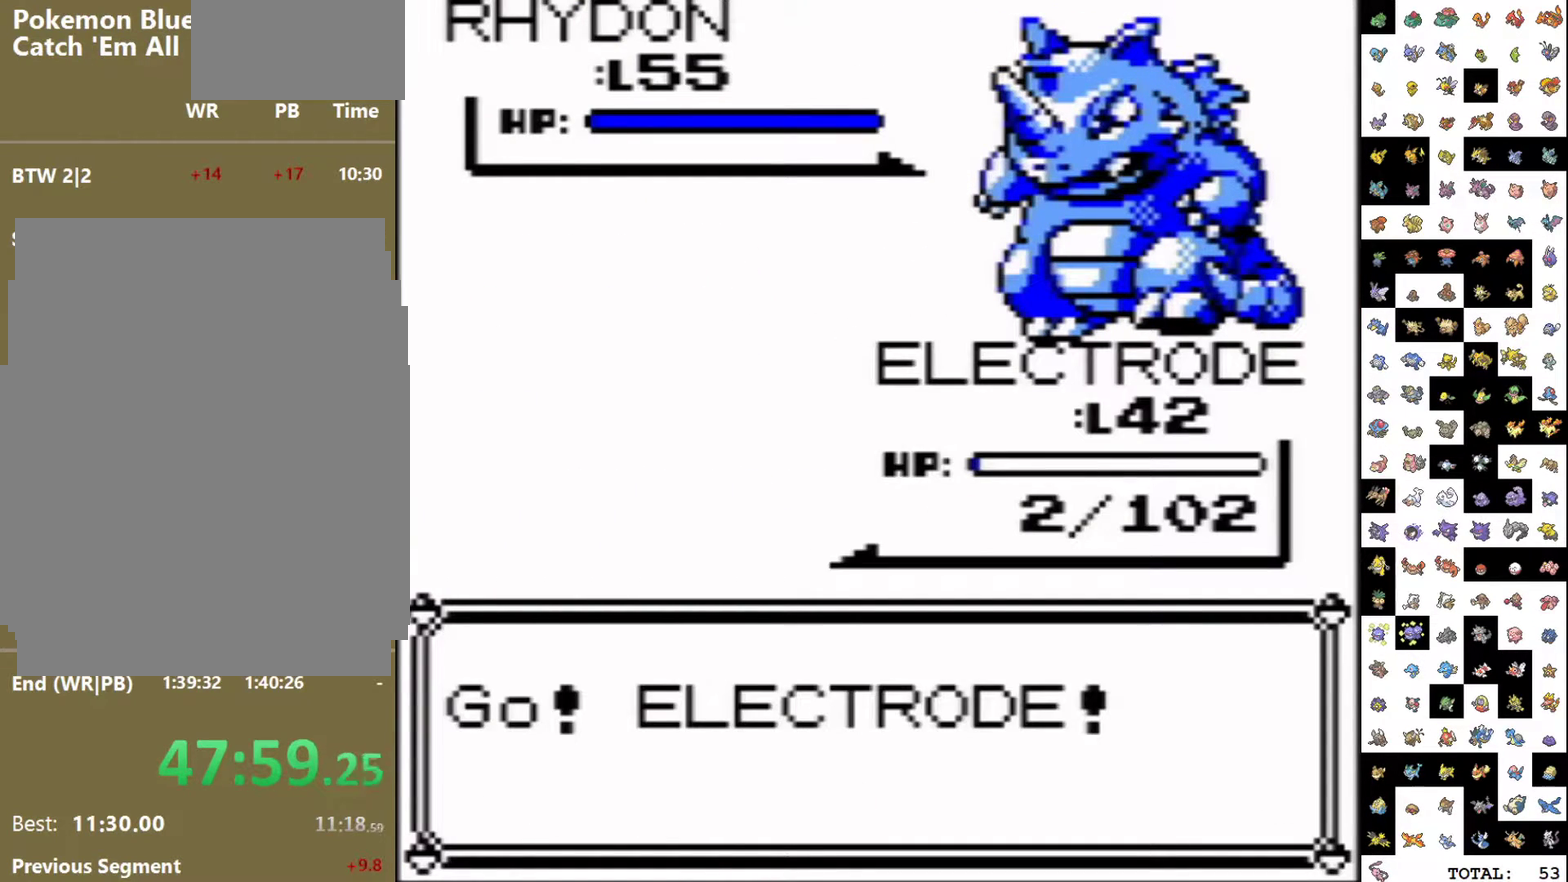
{"buttons": ["A", "DPAD_DOWN"], "events": []}
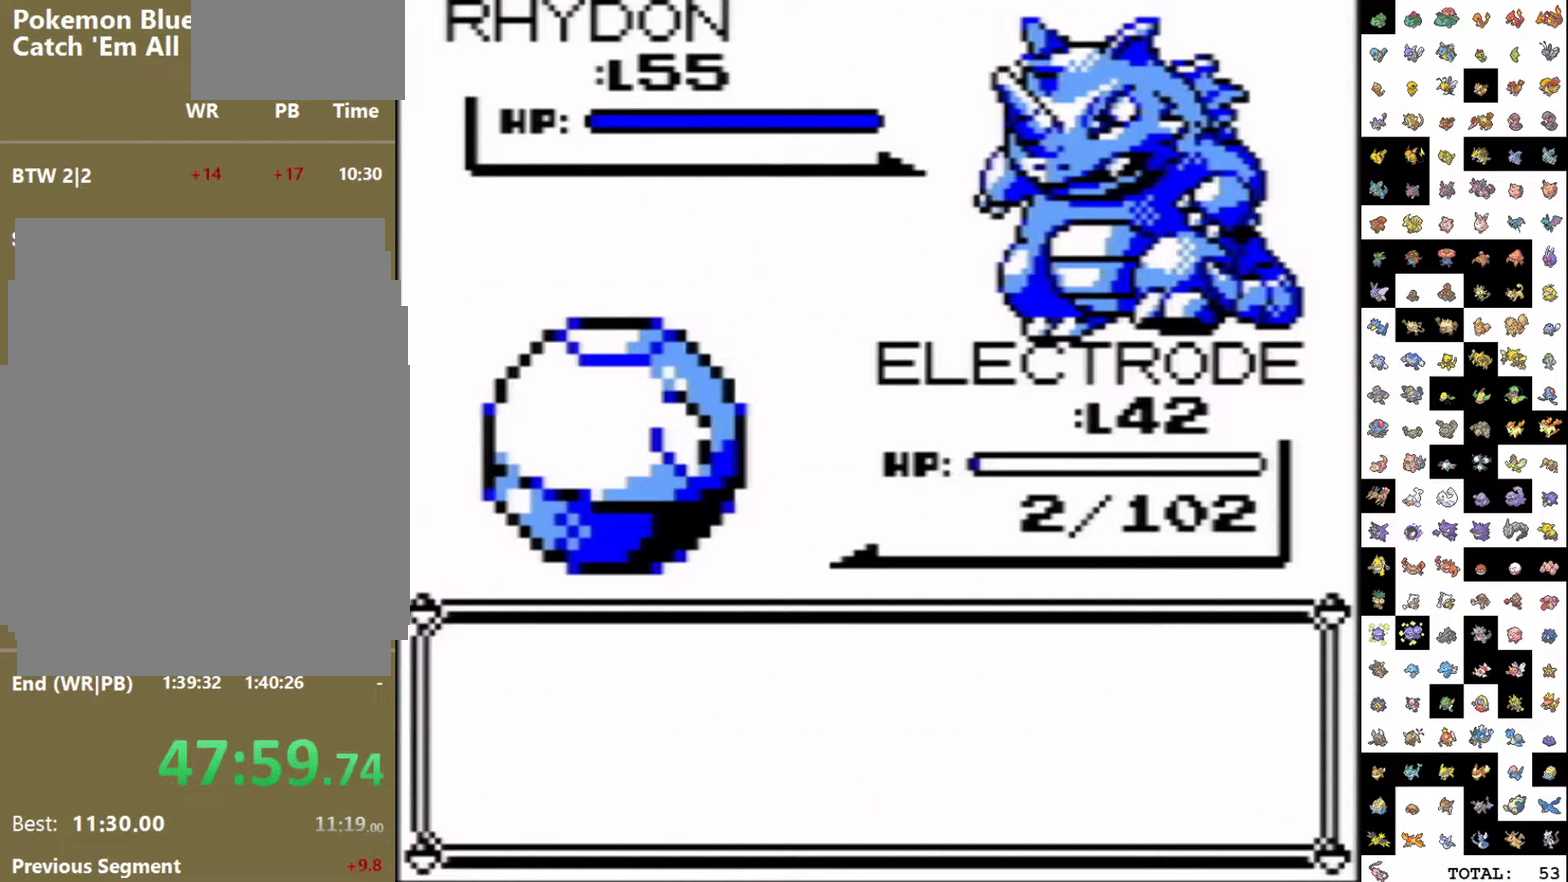
{"buttons": ["DPAD_DOWN"], "events": [[233, "A", "up"], [267, "DPAD_DOWN", "up"], [483, "DPAD_DOWN", "down"]]}
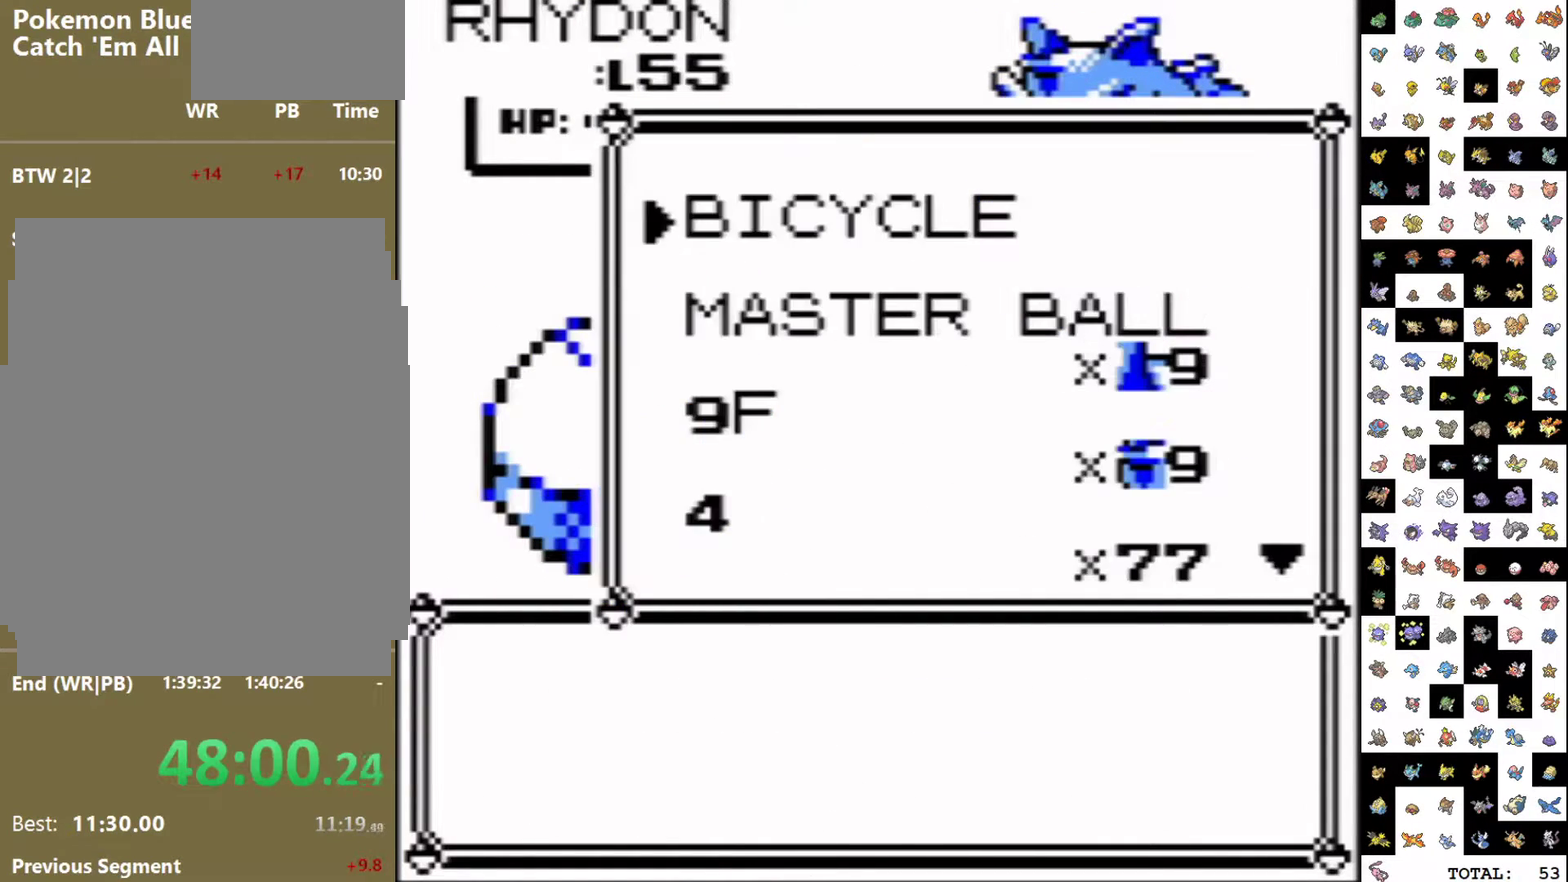
{"buttons": [], "events": [[33, "DPAD_LEFT", "down"], [100, "DPAD_DOWN", "up"], [133, "DPAD_LEFT", "up"], [317, "A", "down"], [400, "A", "up"]]}
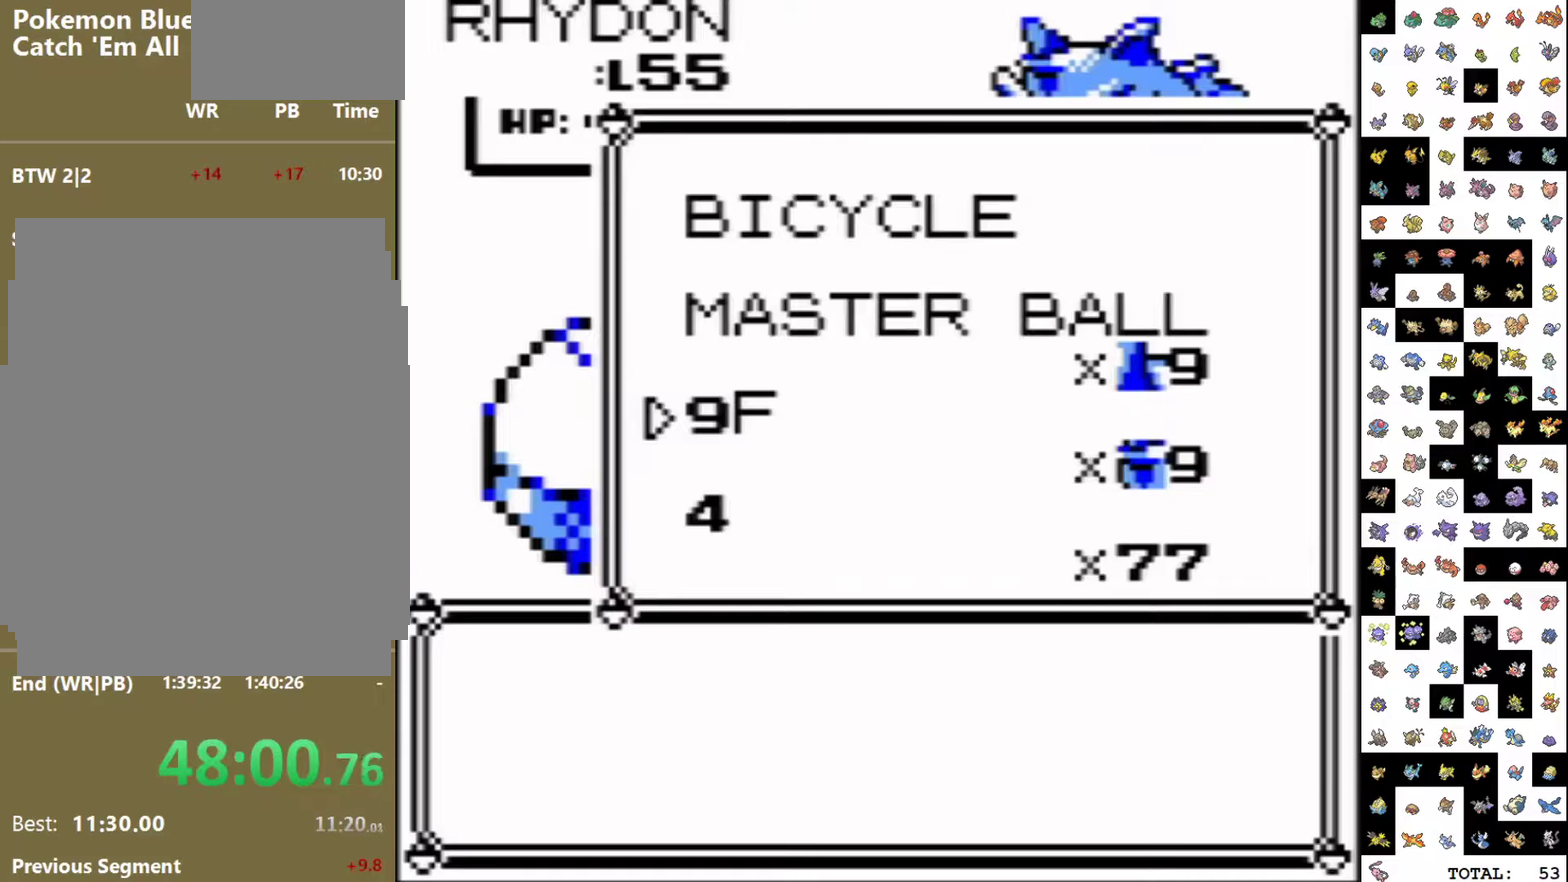
{"buttons": ["A", "DPAD_DOWN"], "events": [[17, "START", "down"], [133, "START", "up"], [400, "DPAD_DOWN", "down"], [483, "A", "down"]]}
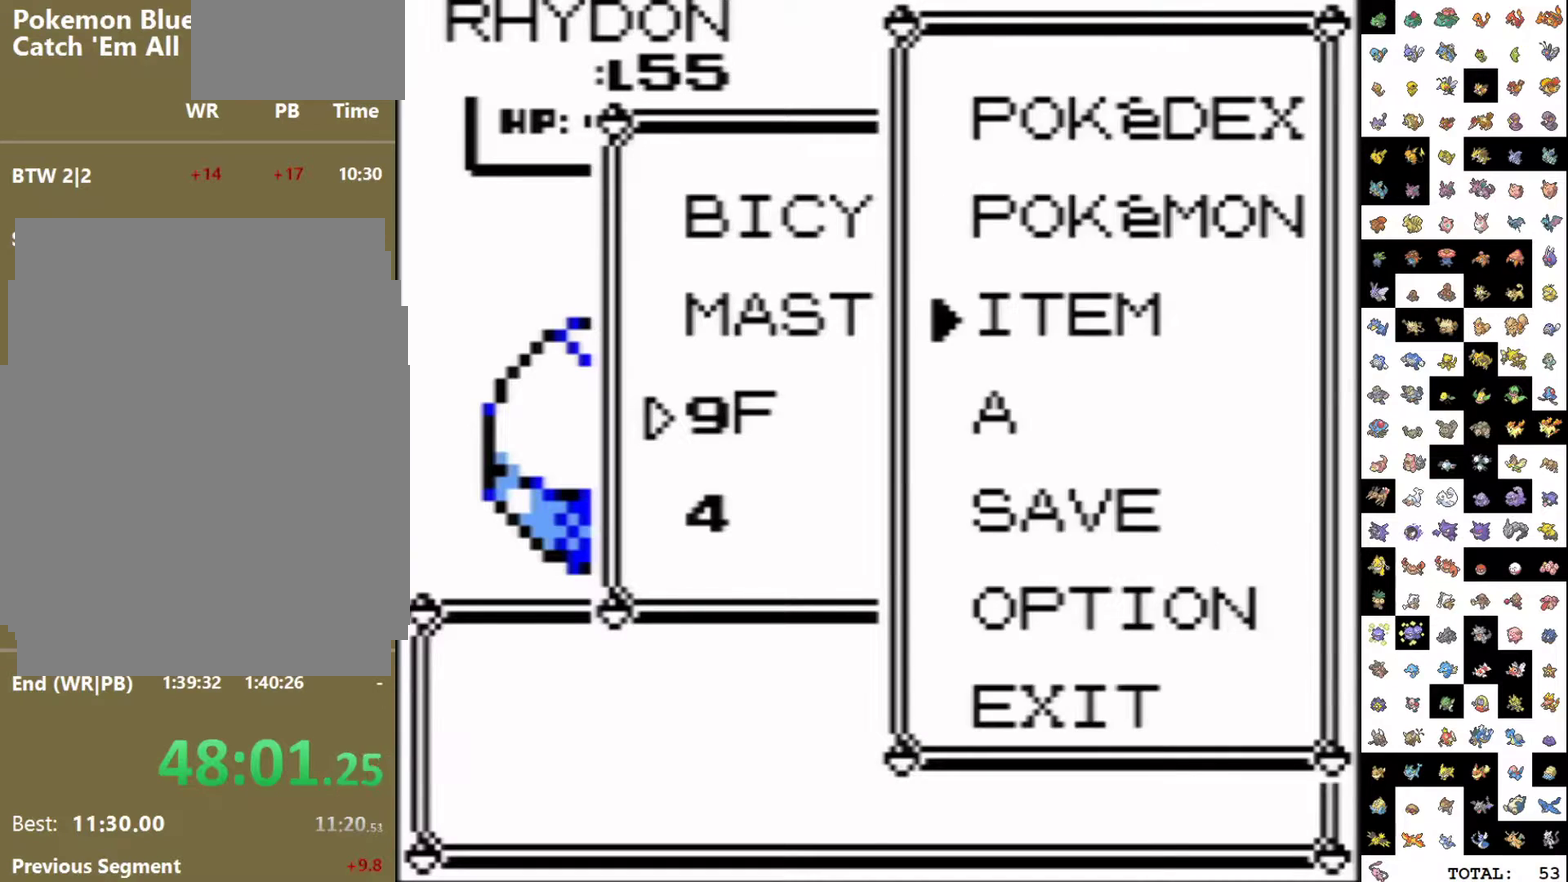
{"buttons": ["DPAD_DOWN"], "events": [[100, "A", "up"]]}
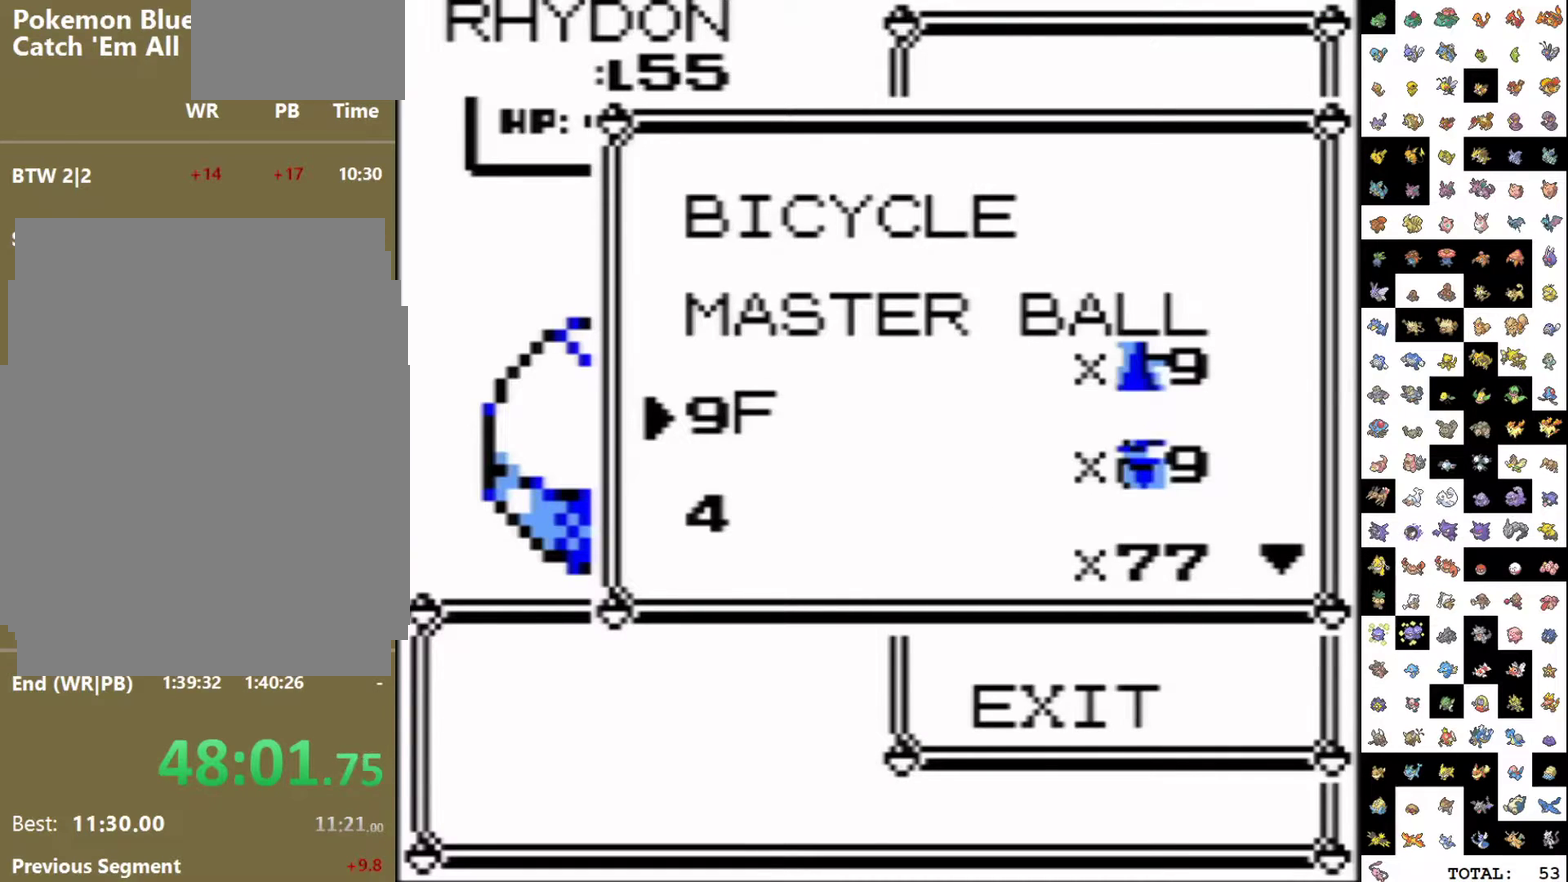
{"buttons": ["DPAD_DOWN"], "events": []}
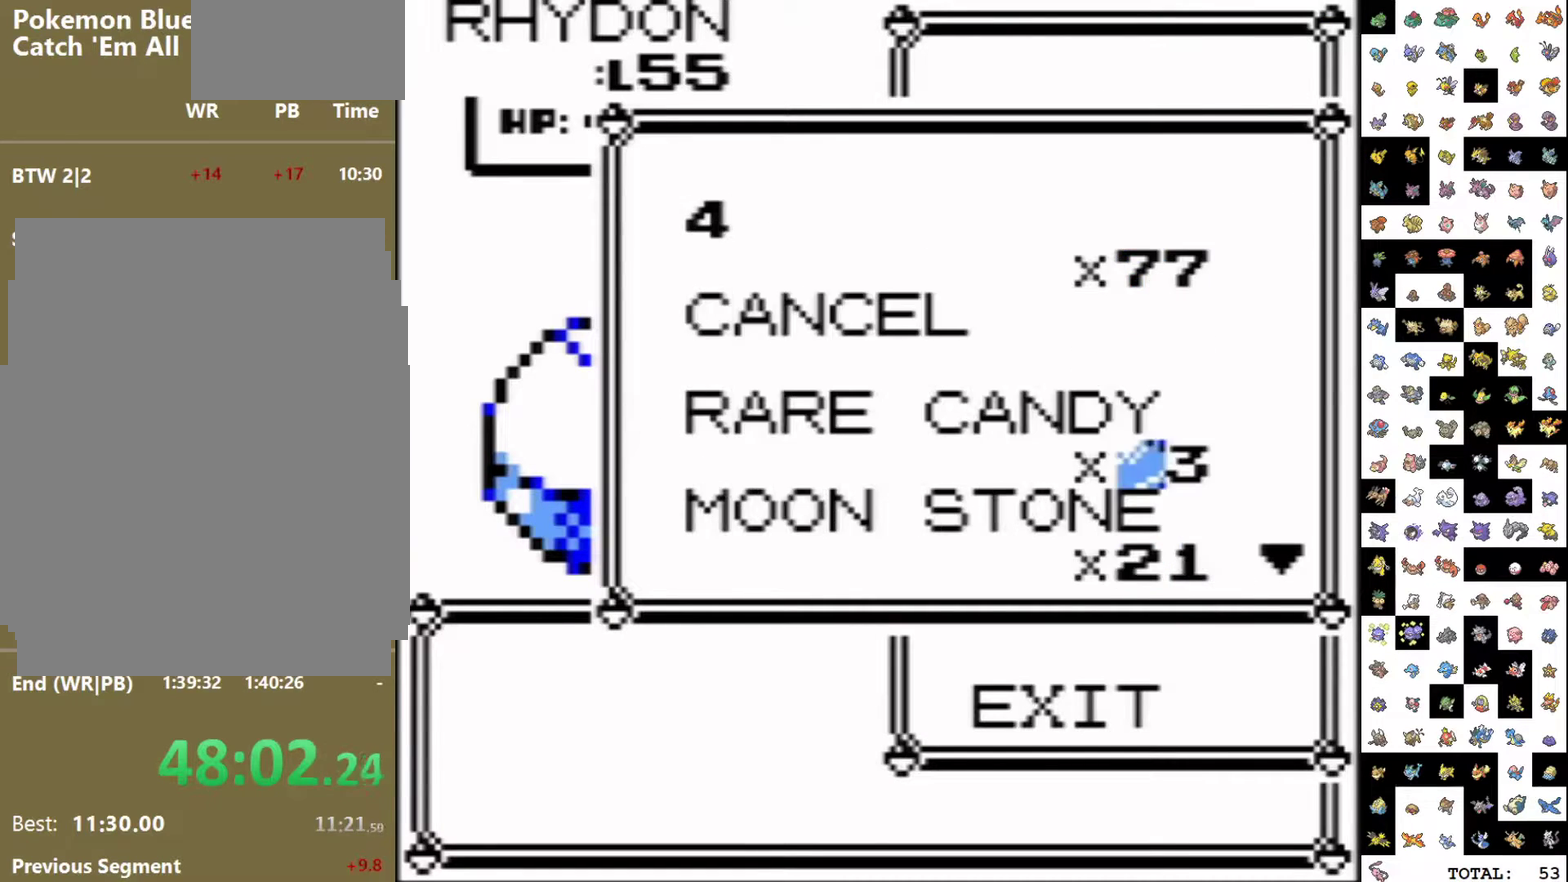
{"buttons": ["DPAD_DOWN"], "events": []}
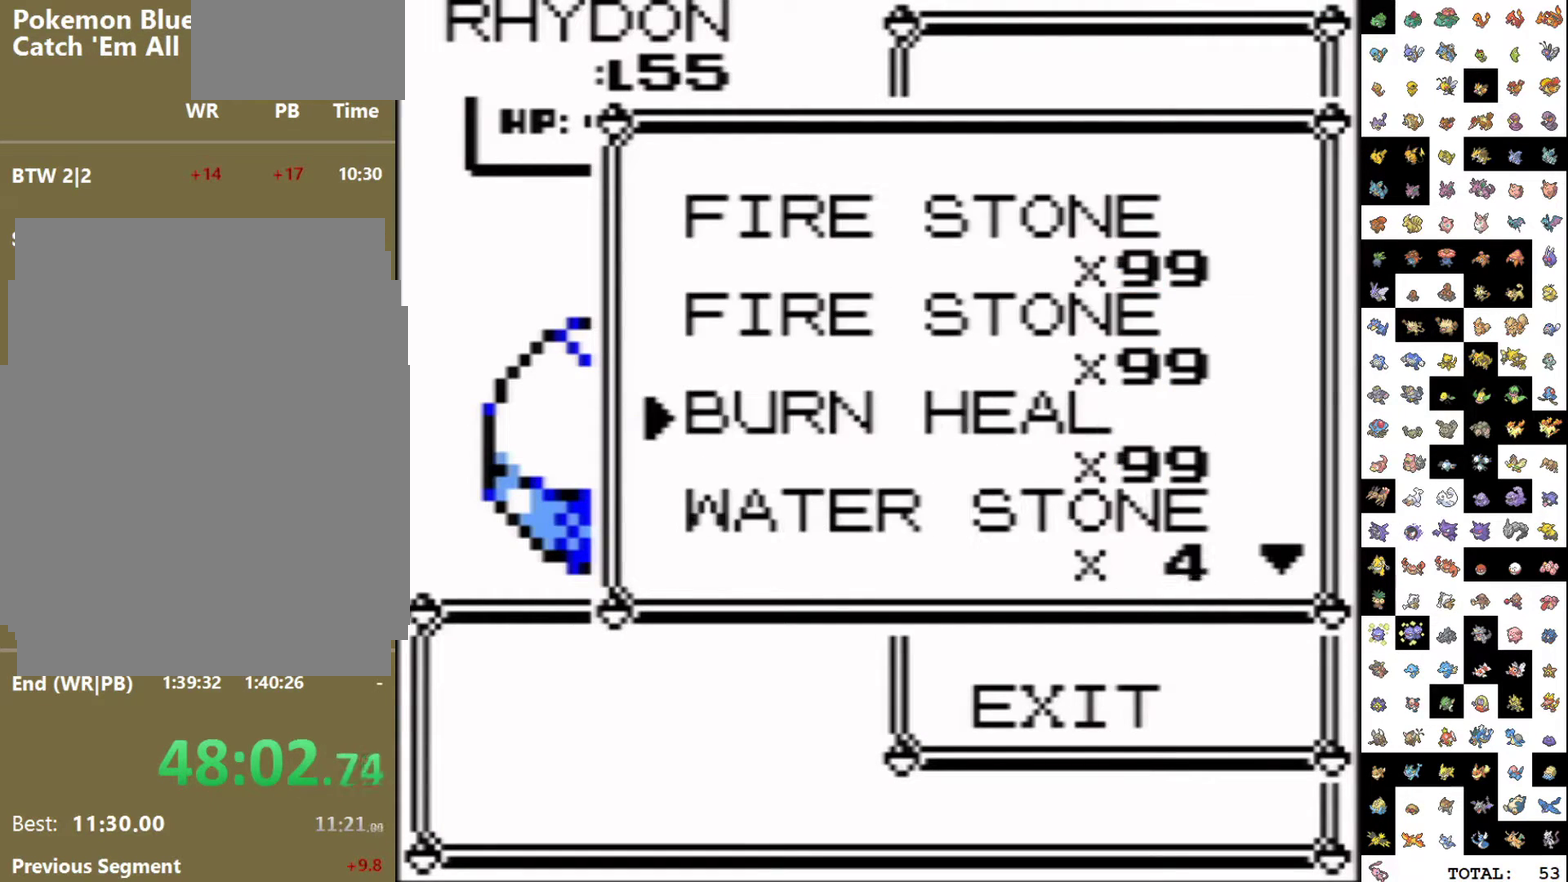
{"buttons": ["DPAD_DOWN"], "events": []}
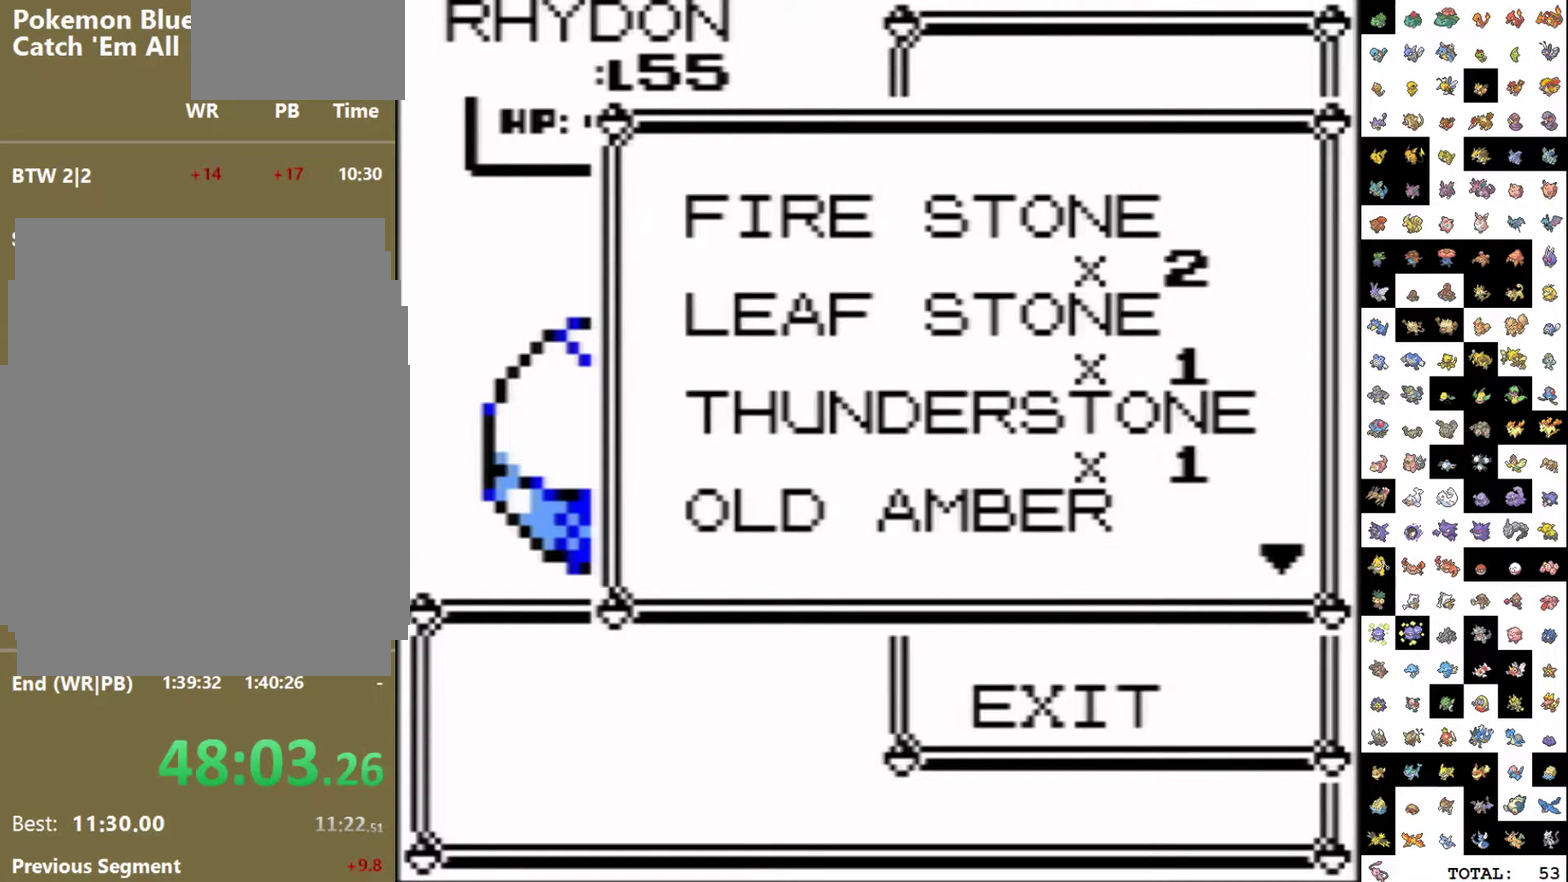
{"buttons": ["DPAD_DOWN"], "events": []}
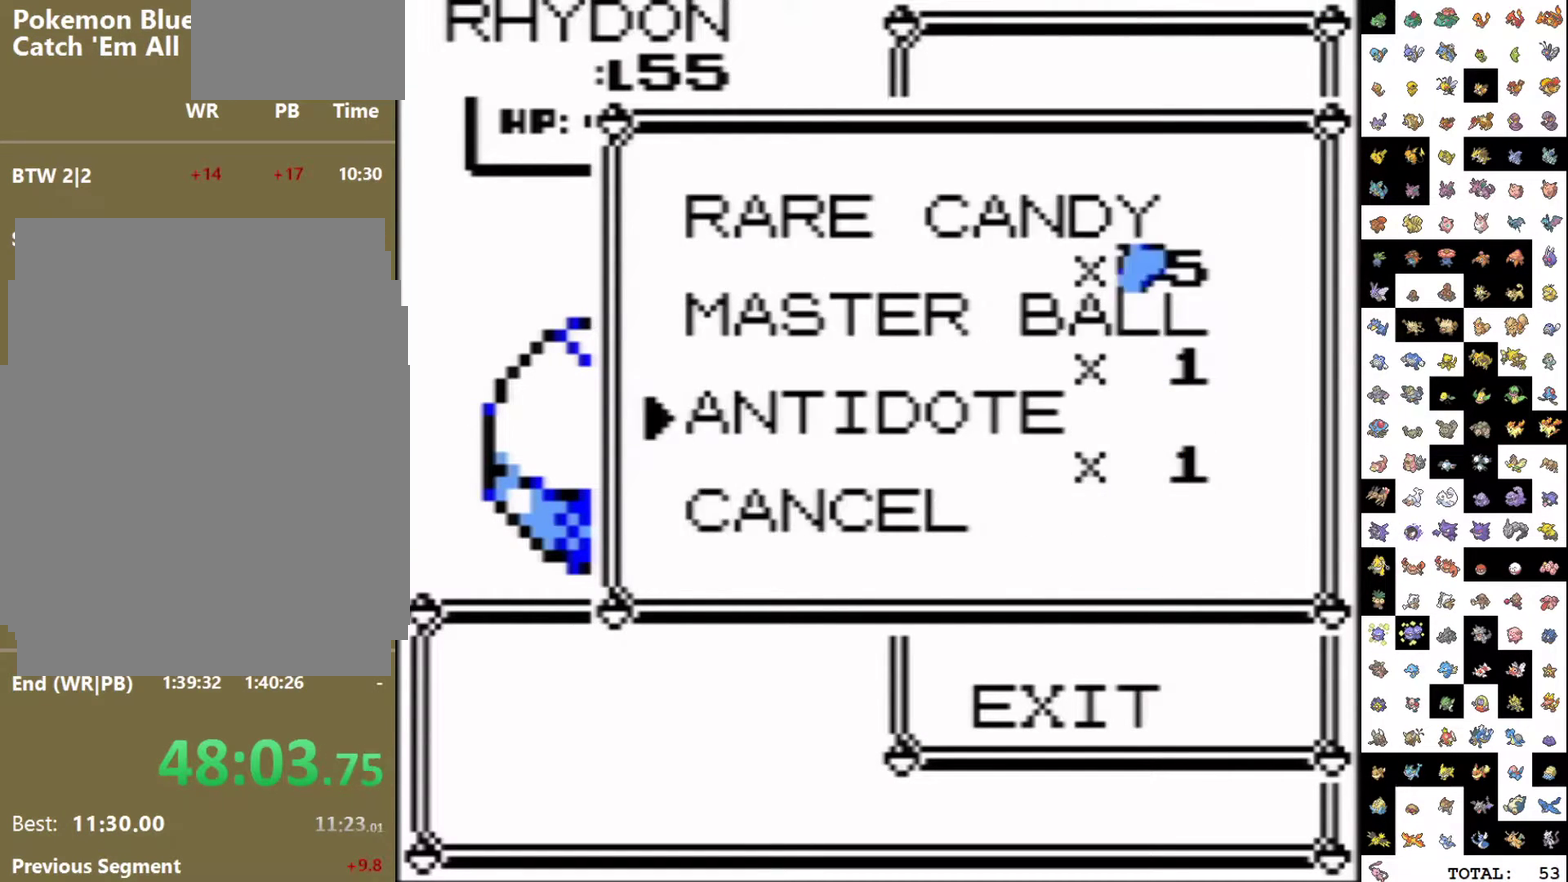
{"buttons": ["DPAD_DOWN"], "events": []}
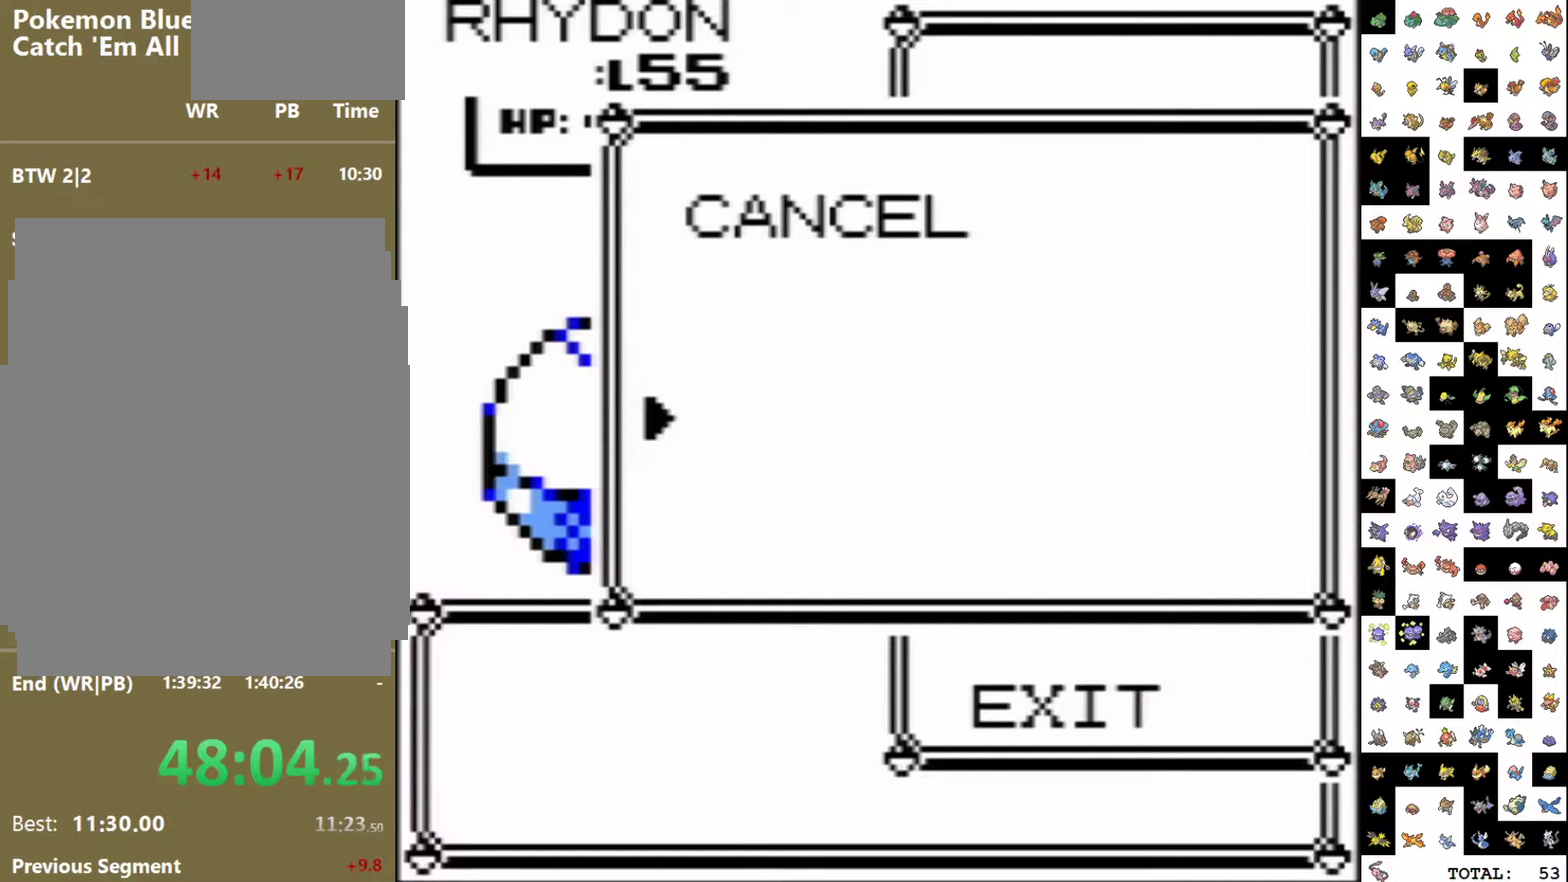
{"buttons": ["DPAD_DOWN"], "events": []}
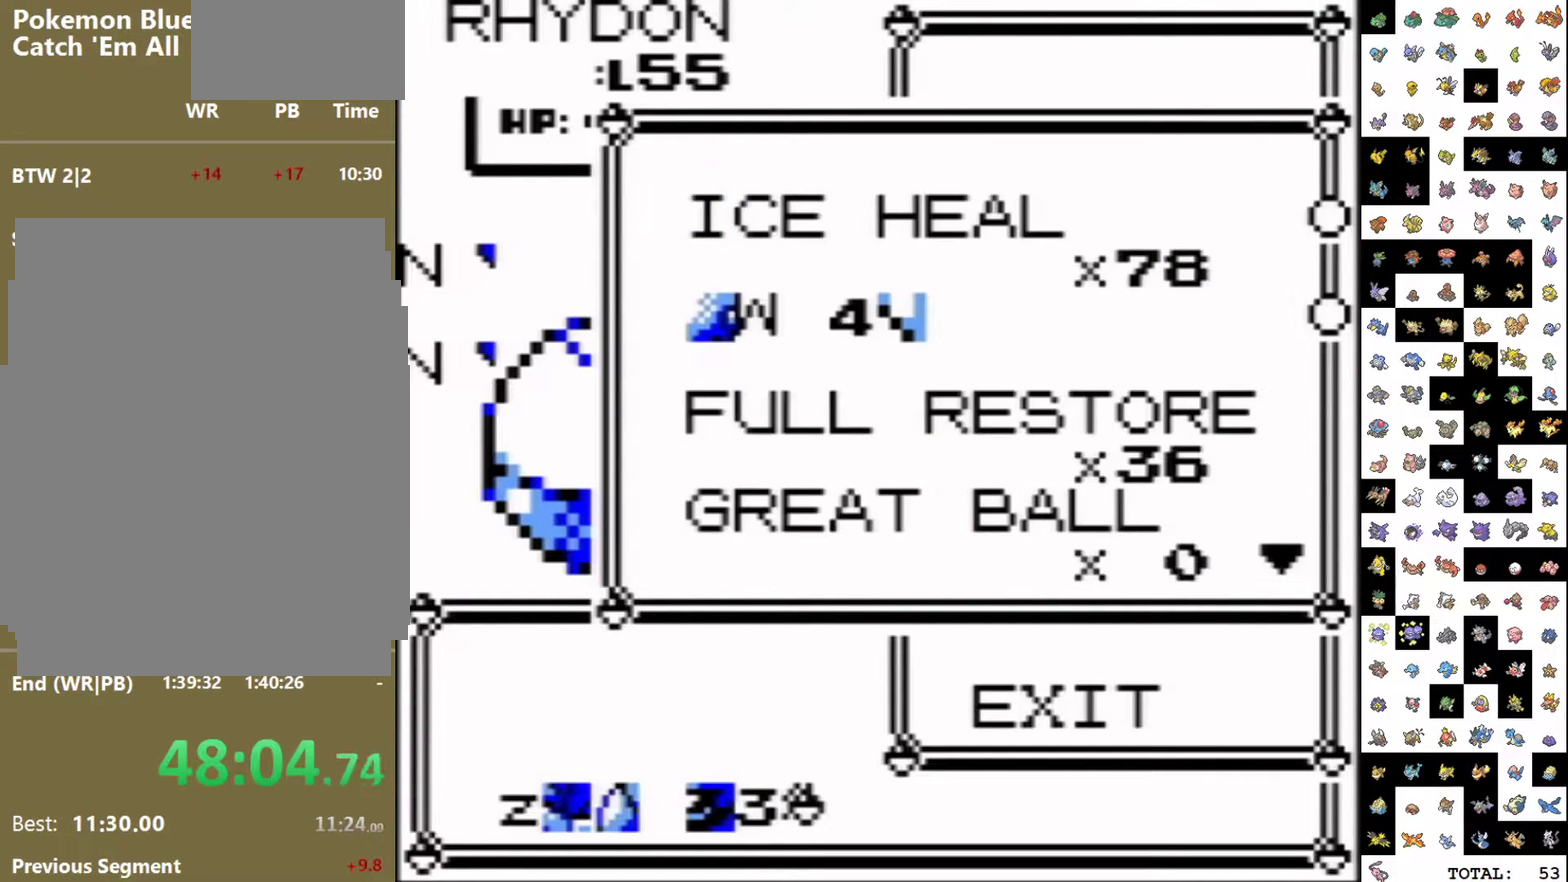
{"buttons": [], "events": [[167, "SELECT", "down"], [300, "SELECT", "up"], [483, "DPAD_DOWN", "up"]]}
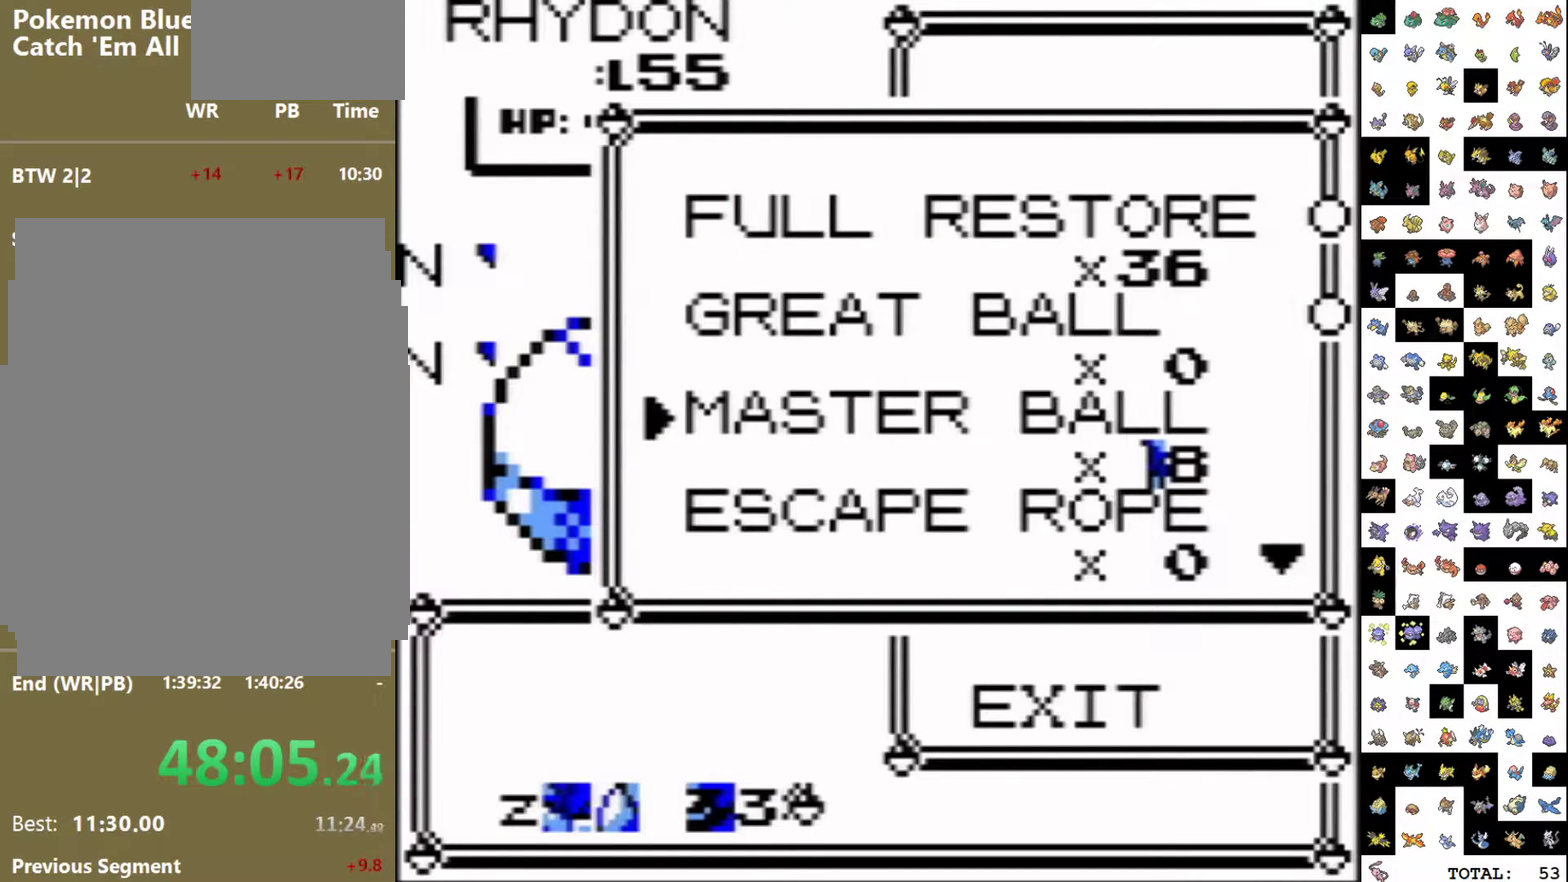
{"buttons": [], "events": [[300, "B", "down"], [417, "B", "up"]]}
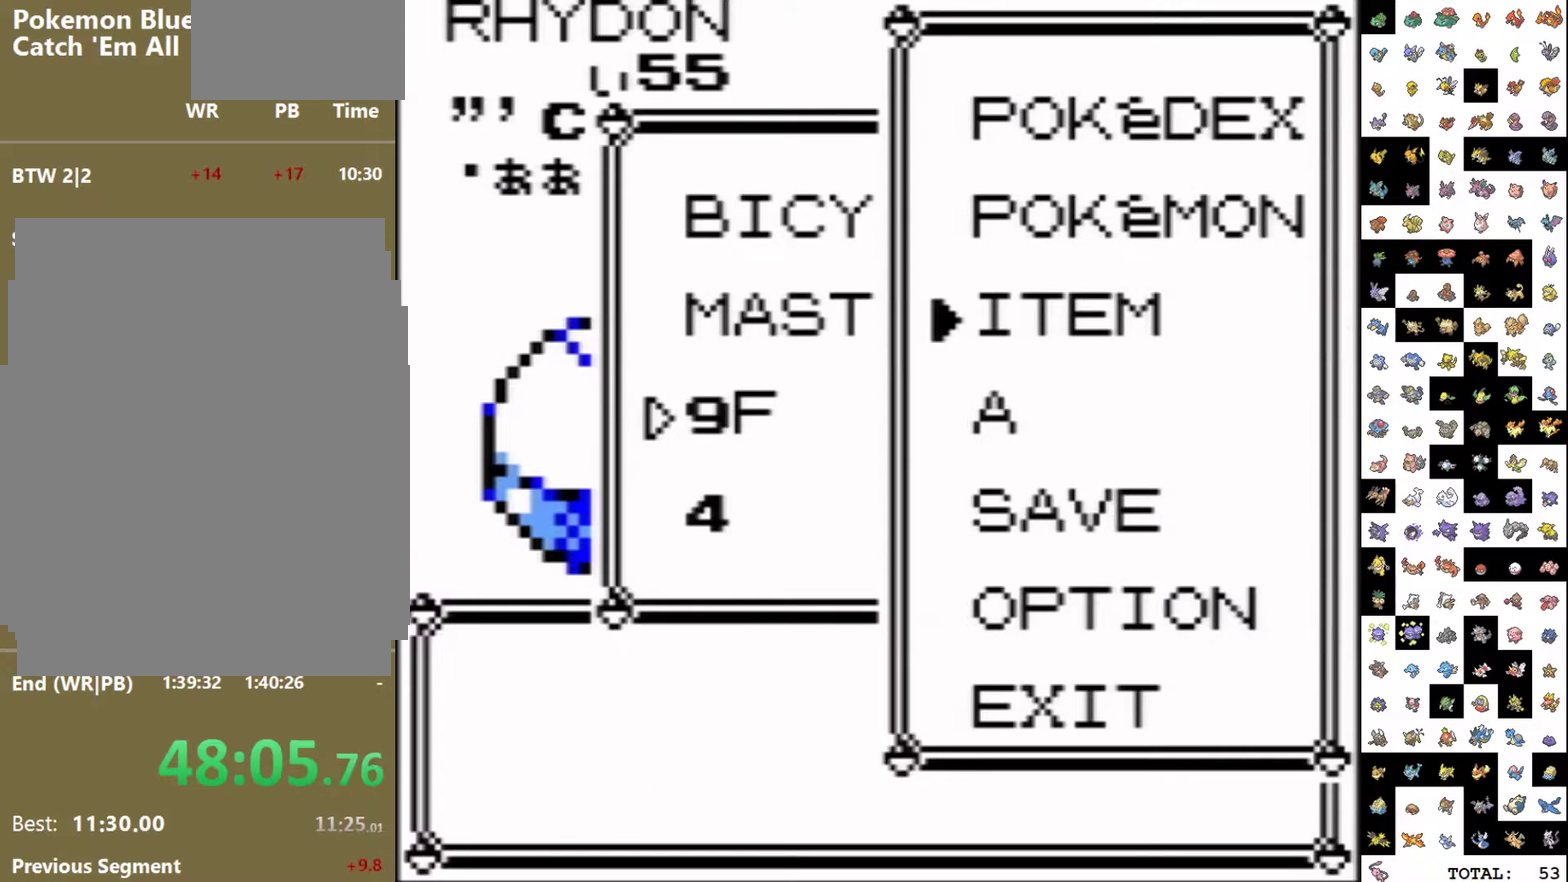
{"buttons": [], "events": [[17, "A", "down"], [117, "A", "up"], [233, "DPAD_UP", "down"], [267, "SELECT", "down"], [500, "DPAD_UP", "up"], [500, "SELECT", "up"]]}
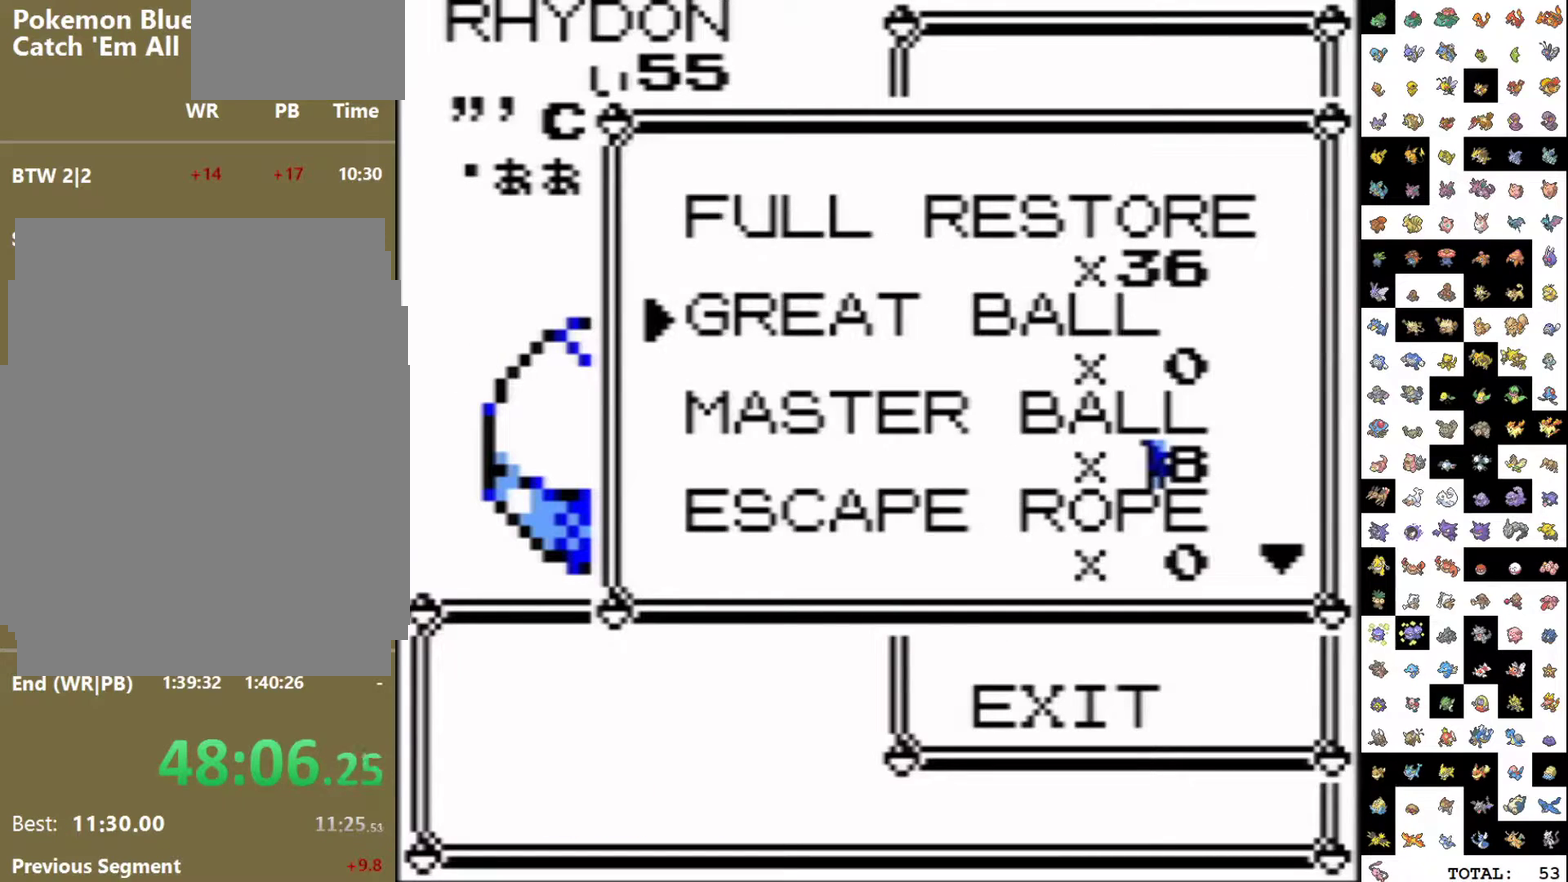
{"buttons": [], "events": [[50, "DPAD_DOWN", "down"], [183, "DPAD_DOWN", "up"], [250, "DPAD_DOWN", "down"], [317, "DPAD_DOWN", "up"], [383, "DPAD_DOWN", "down"], [467, "DPAD_DOWN", "up"]]}
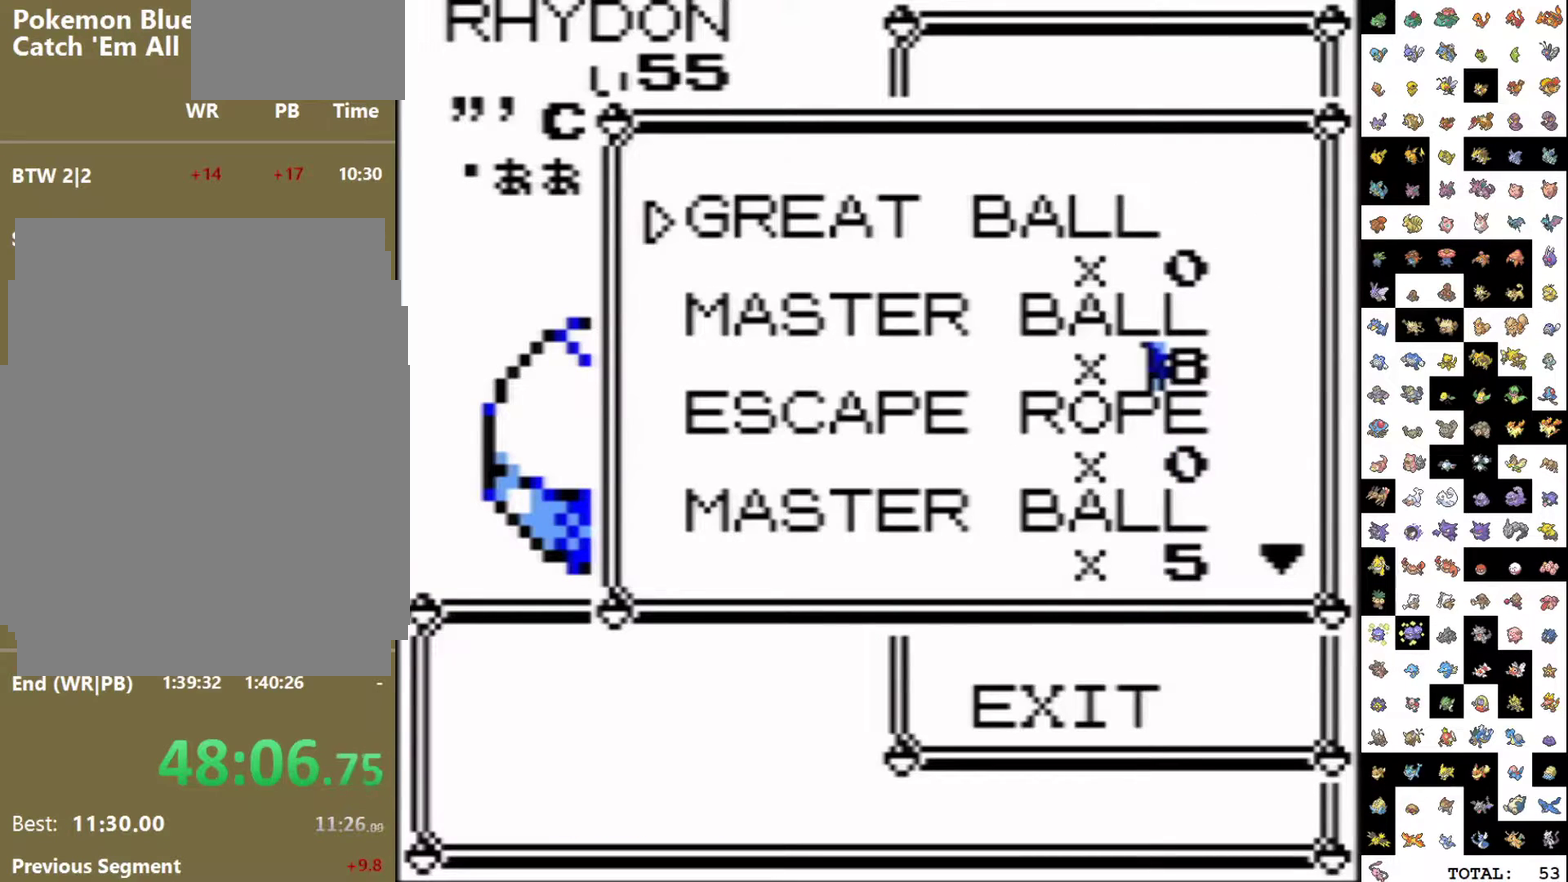
{"buttons": ["DPAD_DOWN"], "events": [[33, "DPAD_DOWN", "down"]]}
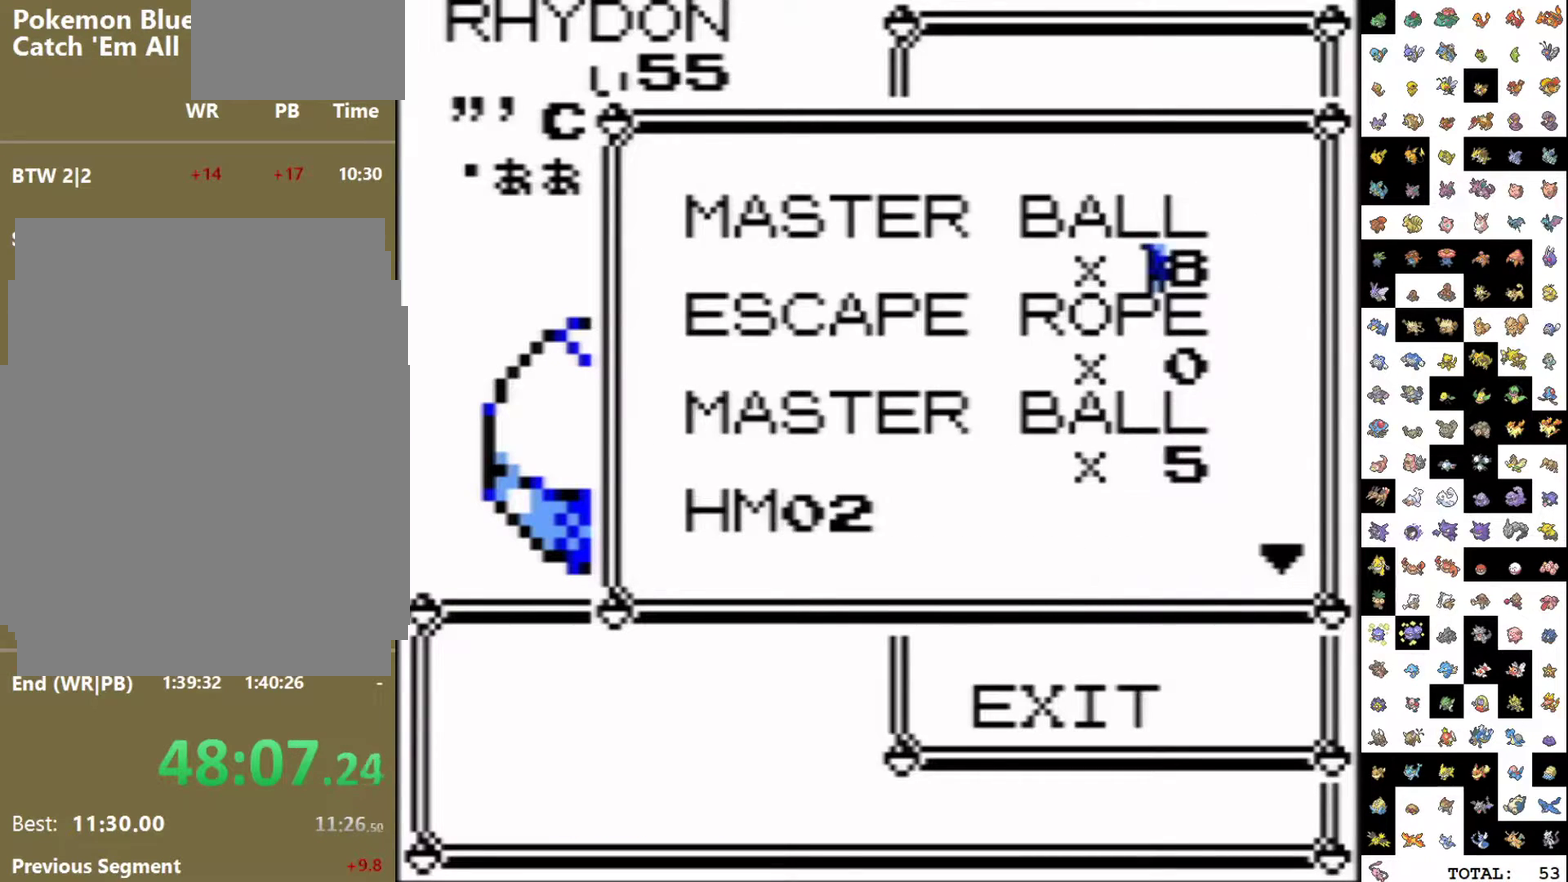
{"buttons": [], "events": [[383, "DPAD_DOWN", "up"]]}
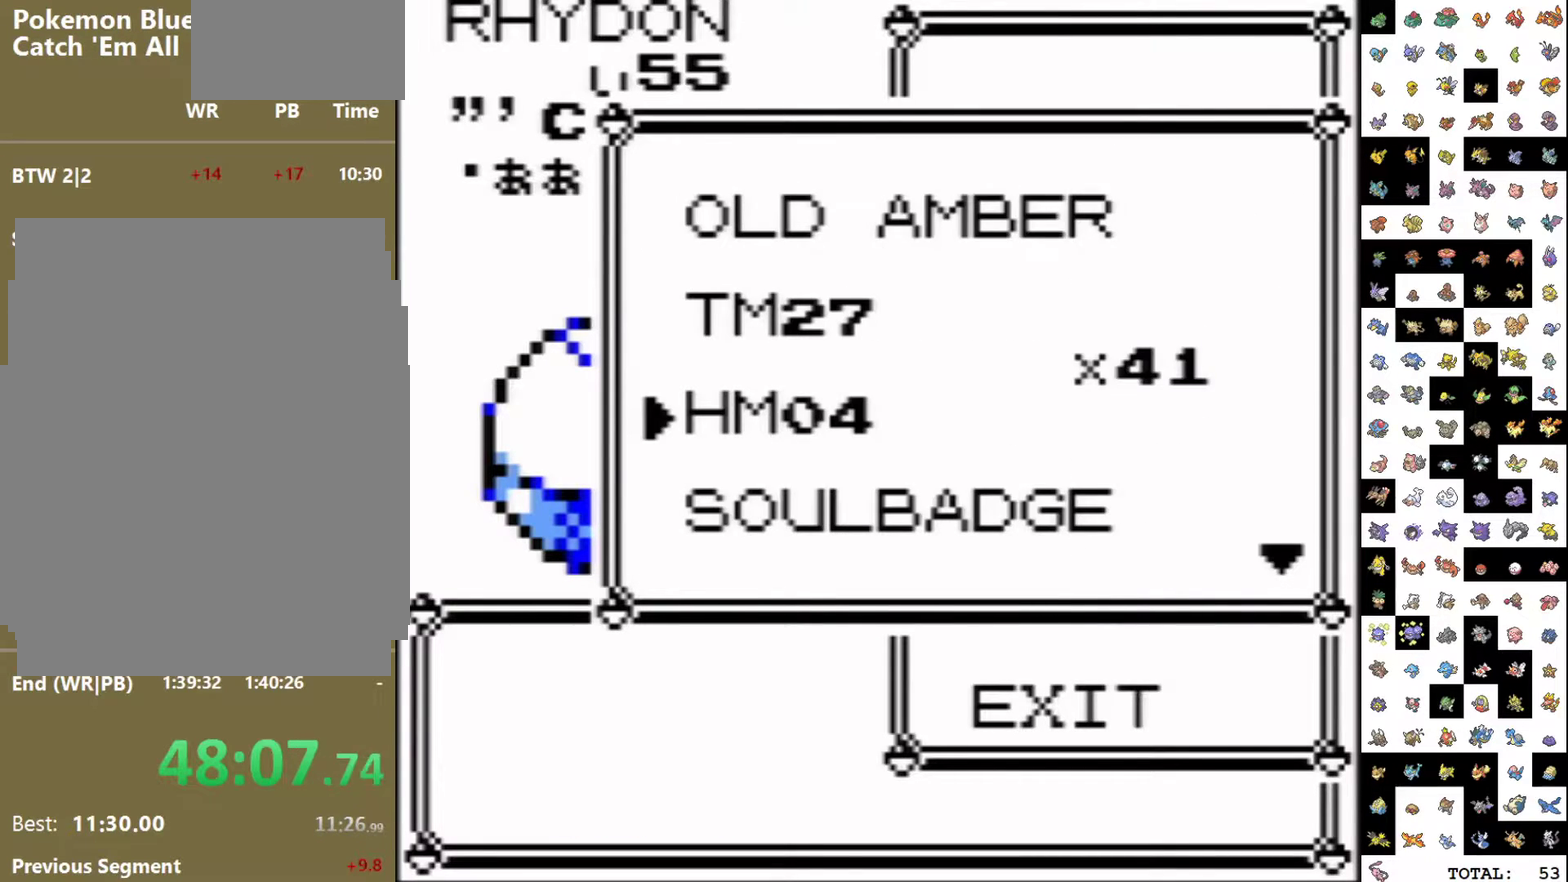
{"buttons": ["DPAD_UP"], "events": [[133, "DPAD_DOWN", "down"], [233, "DPAD_DOWN", "up"], [267, "SELECT", "down"], [383, "SELECT", "up"], [500, "DPAD_UP", "down"]]}
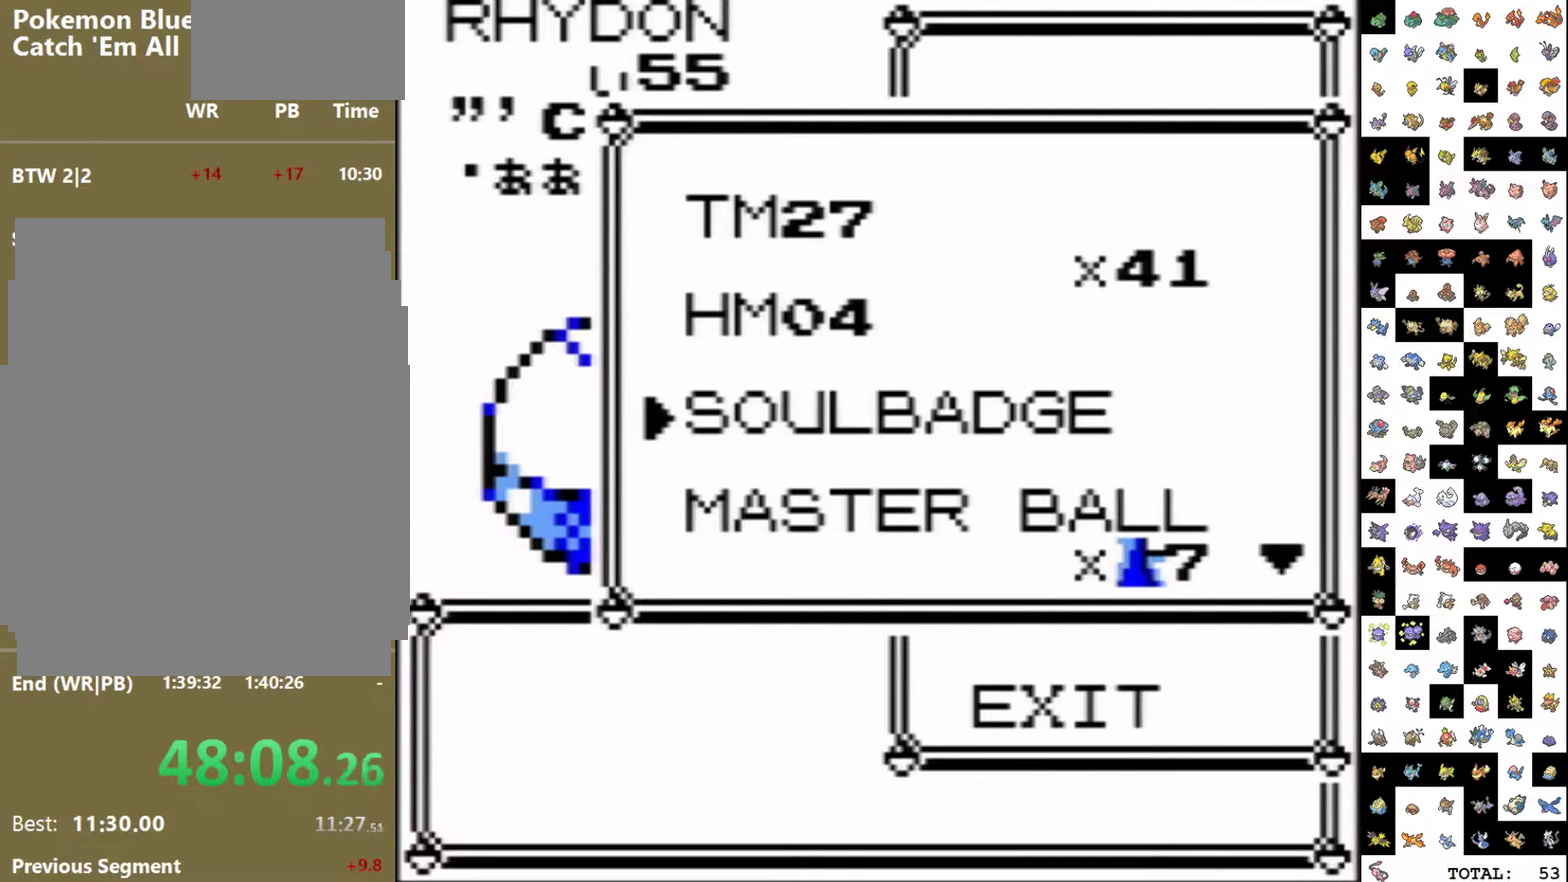
{"buttons": [], "events": [[50, "SELECT", "down"], [383, "SELECT", "up"], [400, "DPAD_UP", "up"]]}
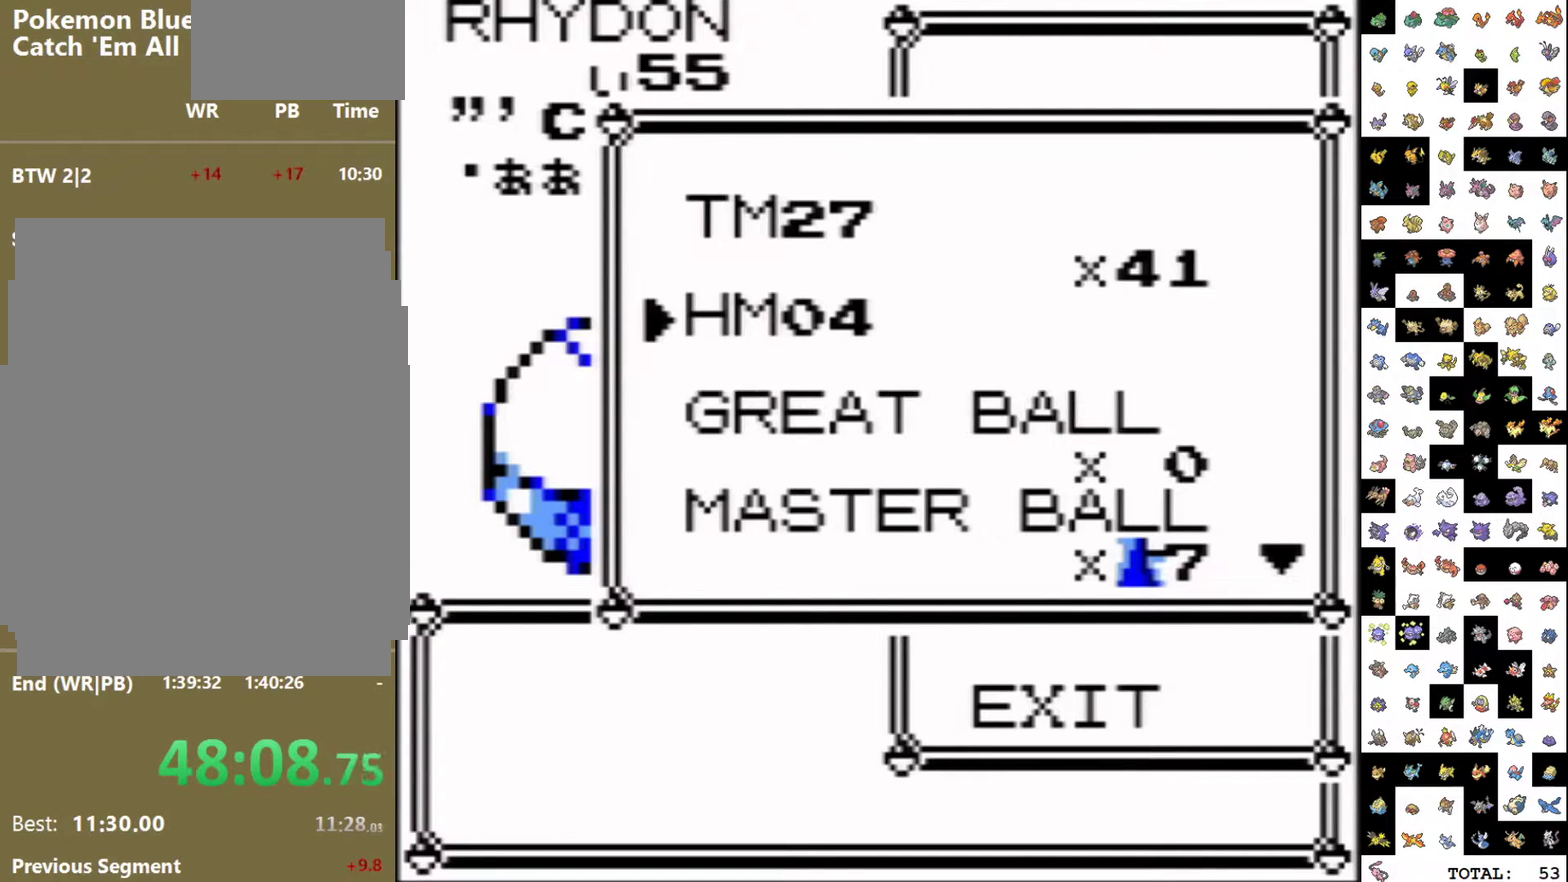
{"buttons": ["DPAD_UP", "DPAD_LEFT"], "events": [[233, "DPAD_UP", "down"], [400, "DPAD_LEFT", "down"]]}
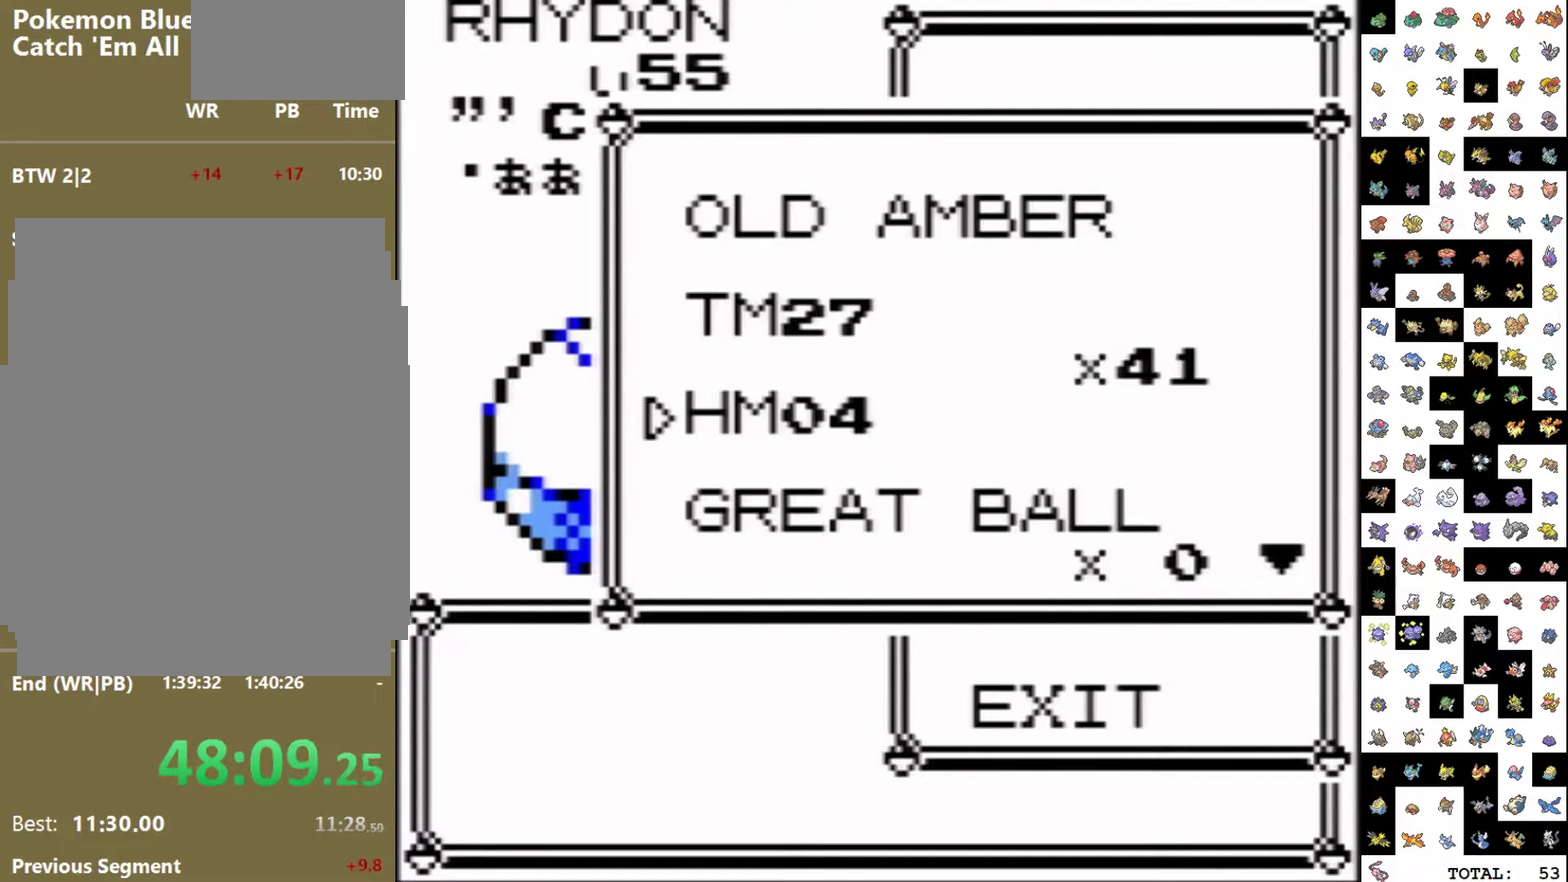
{"buttons": ["DPAD_UP"], "events": [[50, "SELECT", "down"], [67, "DPAD_LEFT", "up"], [183, "SELECT", "up"]]}
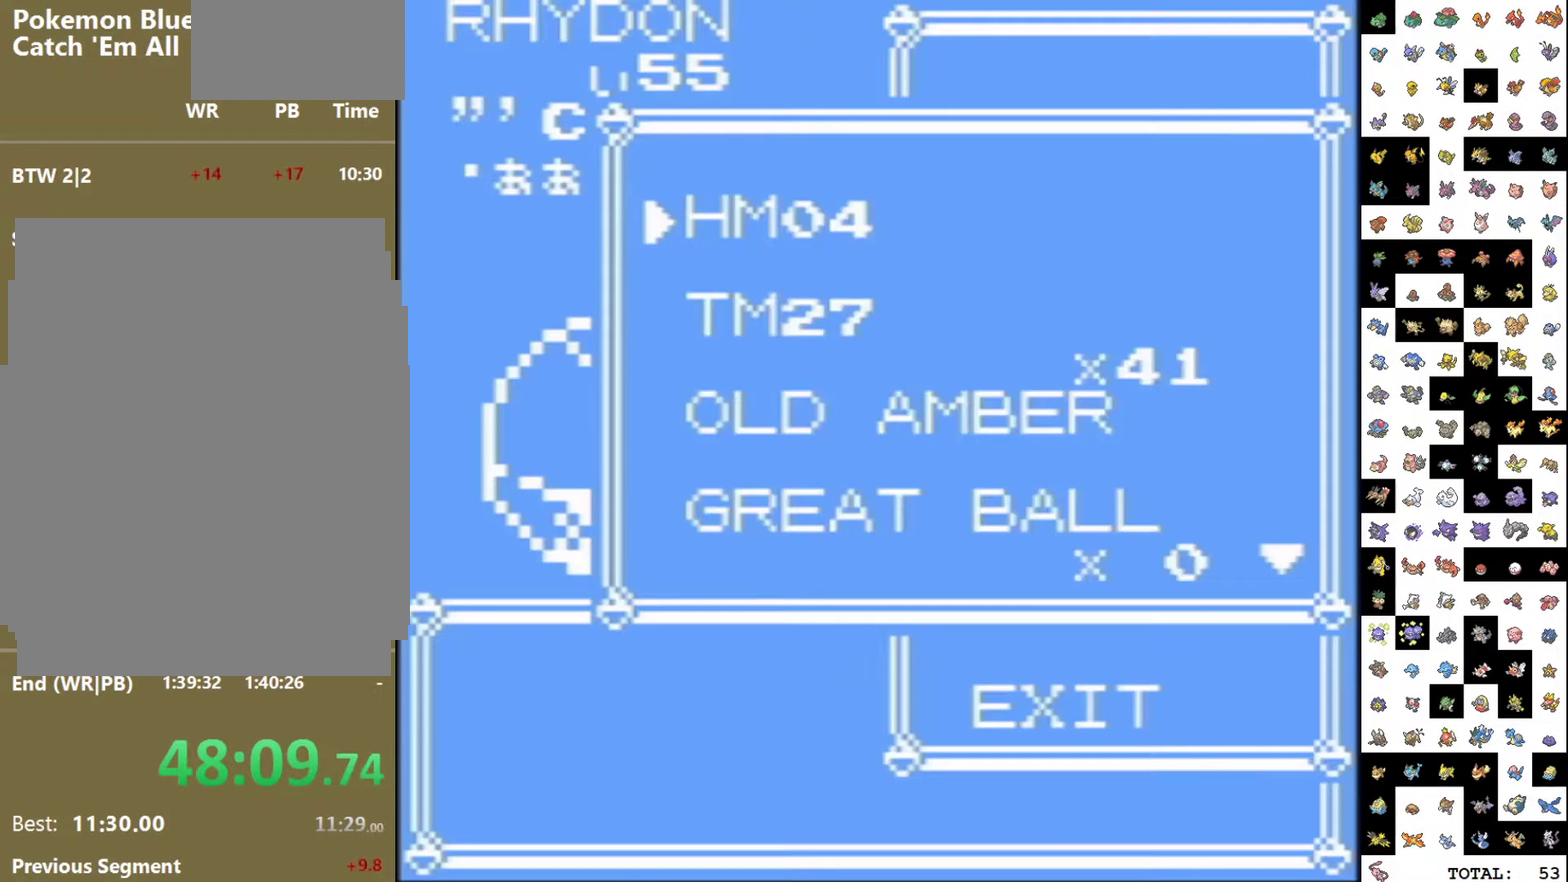
{"buttons": [], "events": [[183, "DPAD_UP", "up"]]}
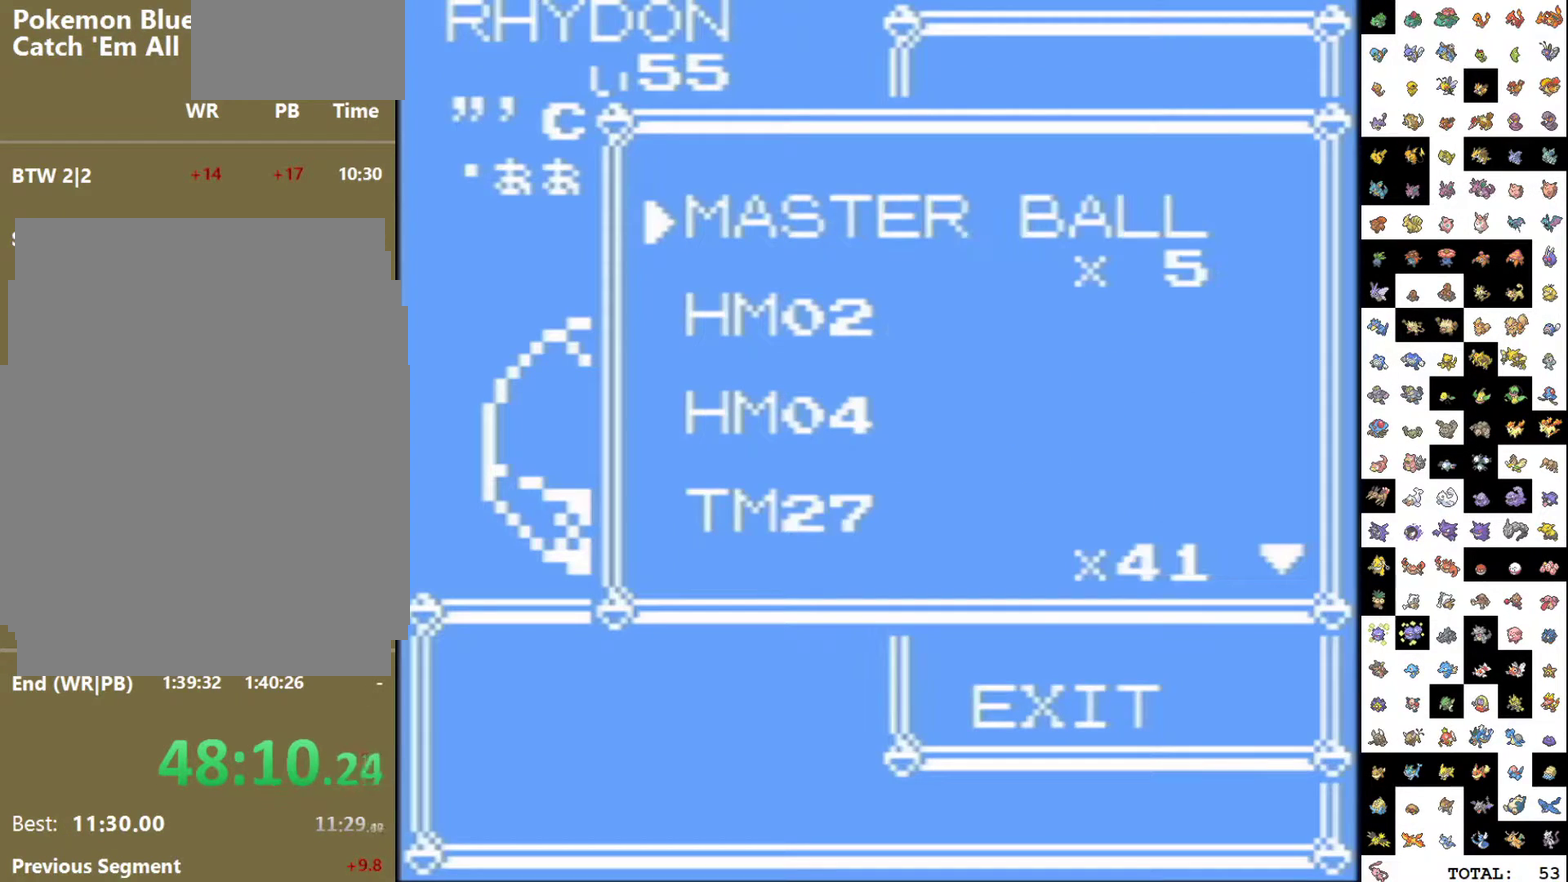
{"buttons": ["DPAD_DOWN"], "events": [[33, "DPAD_UP", "down"], [100, "DPAD_UP", "up"], [117, "SELECT", "down"], [283, "SELECT", "up"], [333, "DPAD_DOWN", "down"]]}
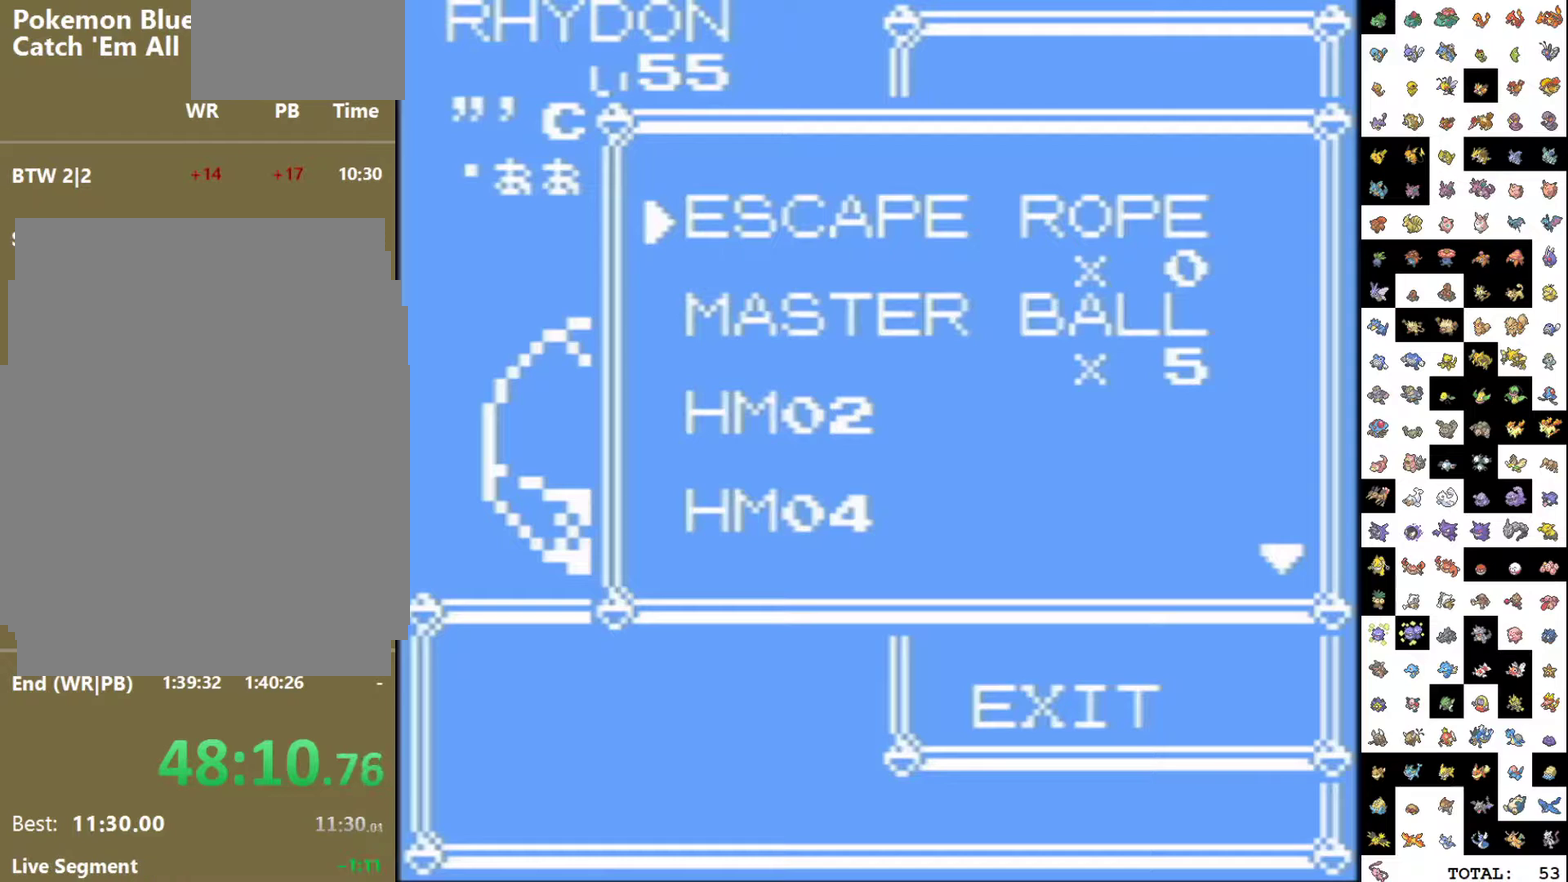
{"buttons": ["DPAD_DOWN"], "events": []}
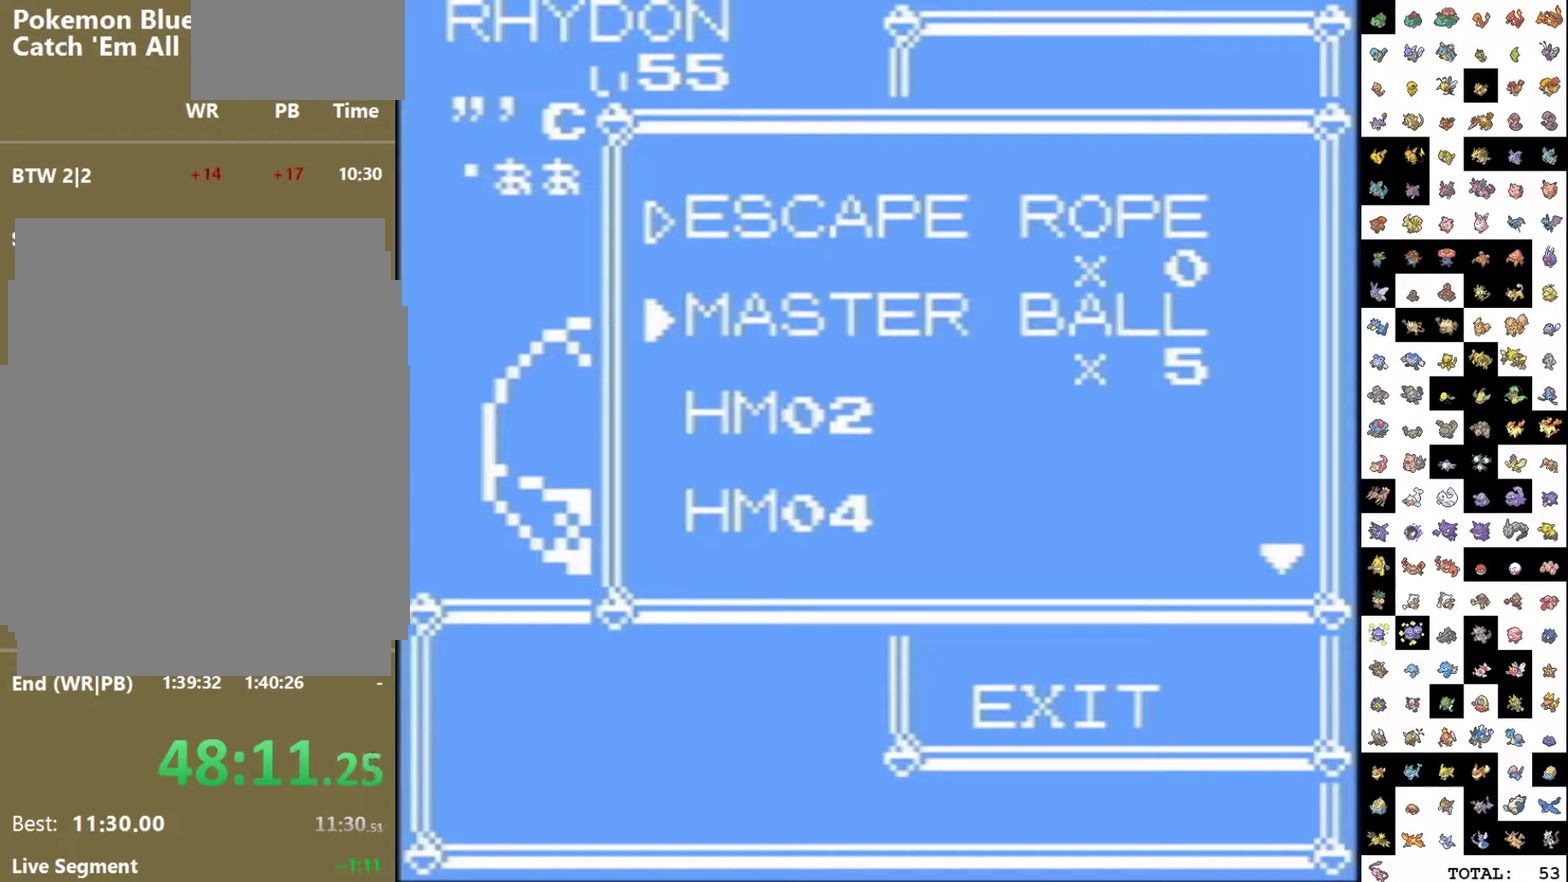
{"buttons": ["DPAD_DOWN"], "events": []}
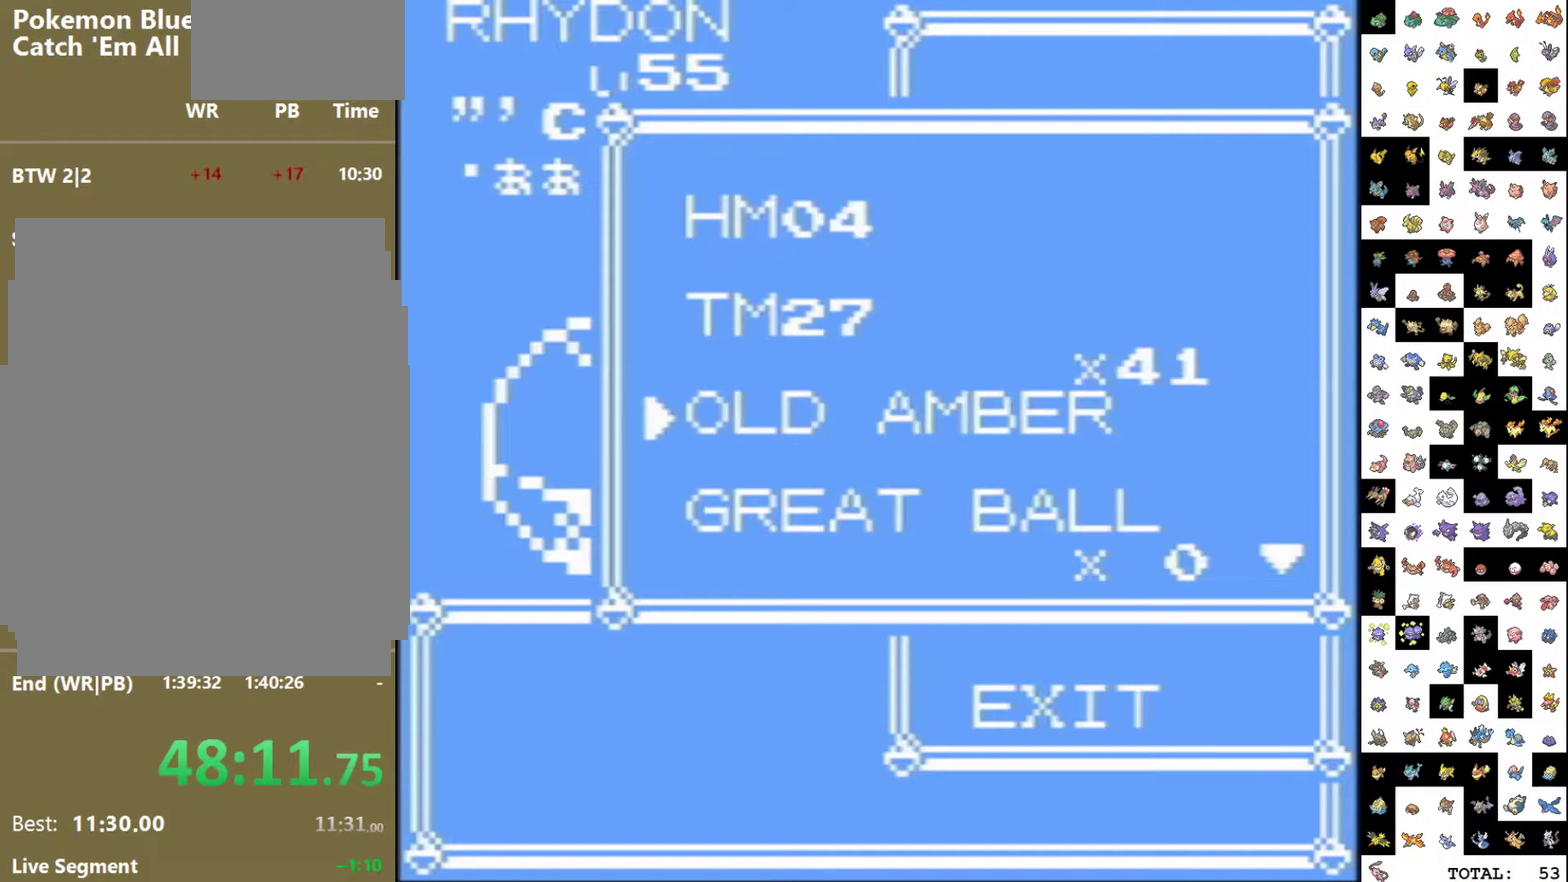
{"buttons": [], "events": [[383, "DPAD_DOWN", "up"]]}